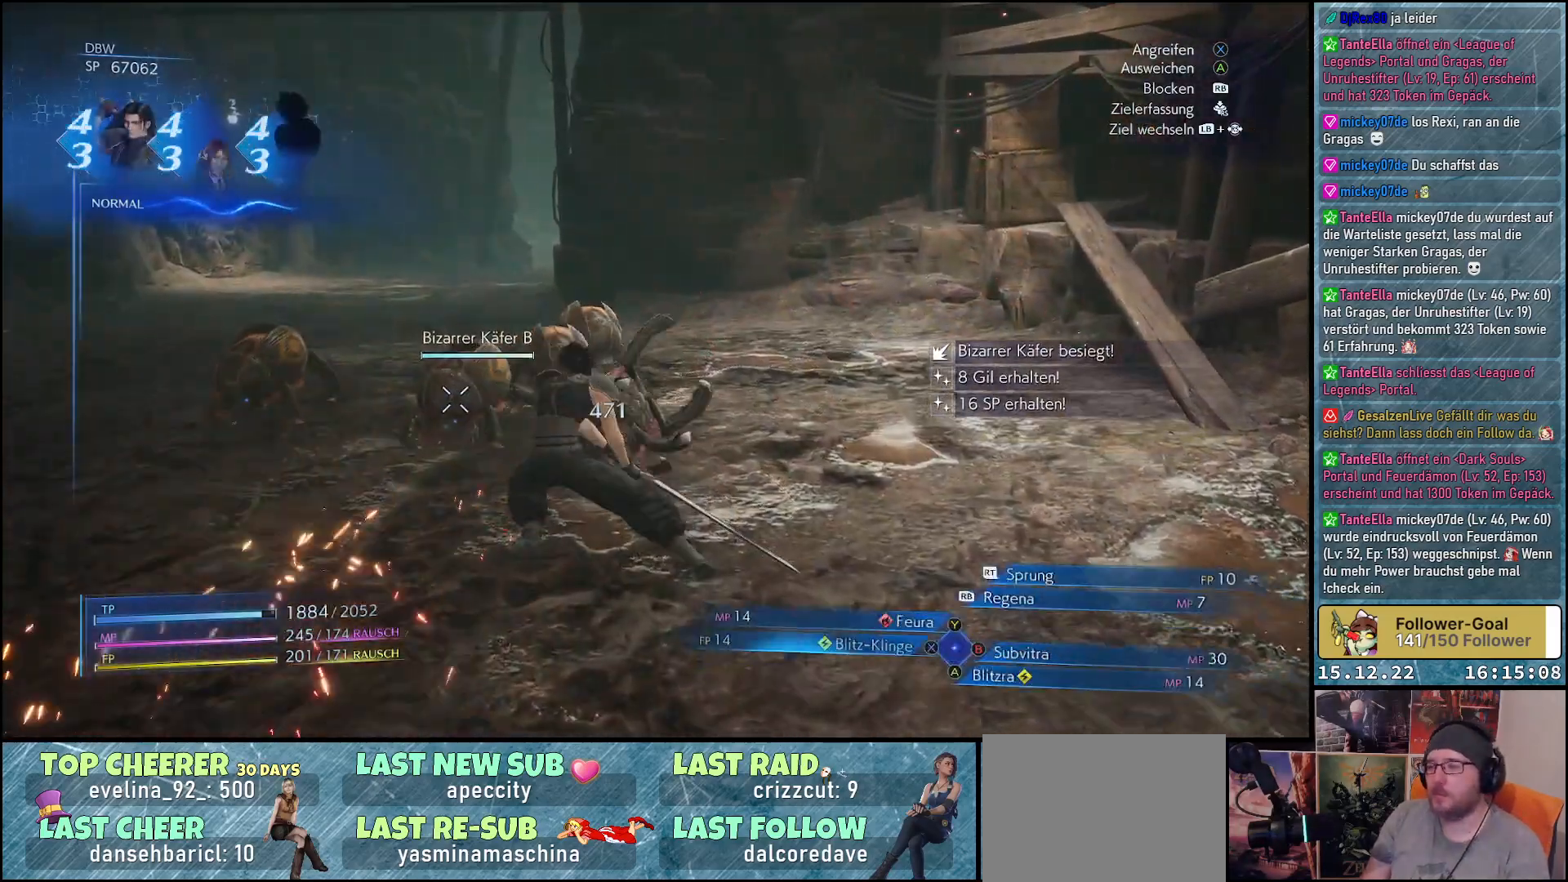
Gameplay with a controller (Xbox layout); each line is a JSON object with the inputs held at the frame after it. "events" lists button and stick changes between this image and that frame as [ms after this image, input, new state], when the widget could be followed in between.
{"buttons": ["X", "L1"], "left_stick": "center", "right_stick": "center", "events": [[33, "X", "down"], [100, "X", "up"], [183, "X", "down"], [250, "X", "up"], [333, "X", "down"], [417, "X", "up"], [483, "X", "down"]]}
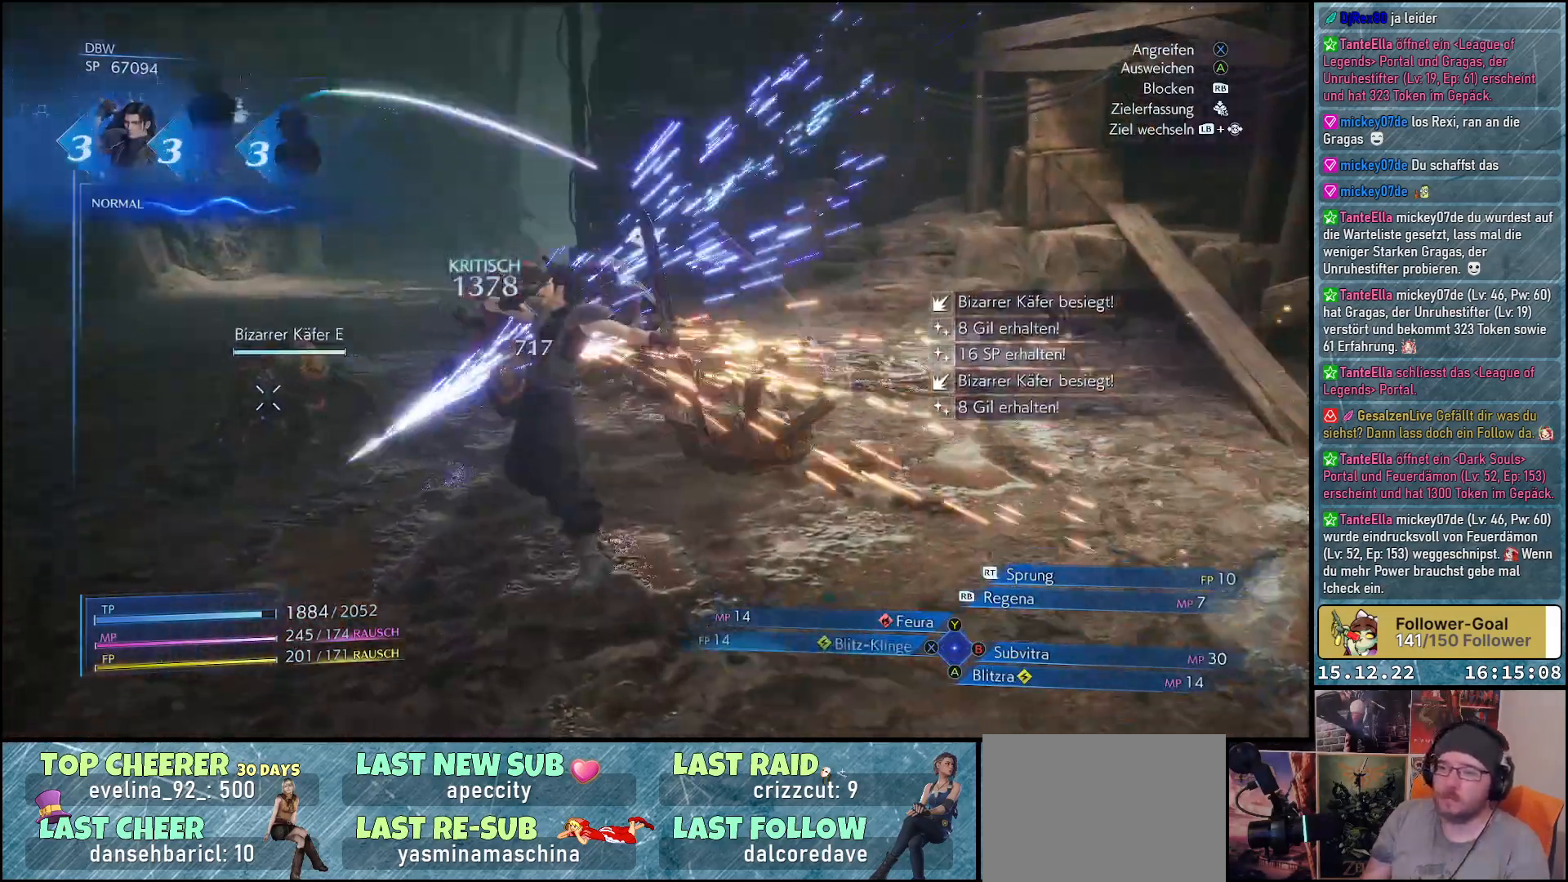
{"buttons": [], "left_stick": "center", "right_stick": "center", "events": [[67, "X", "up"], [133, "X", "down"], [200, "X", "up"], [267, "X", "down"], [333, "X", "up"], [467, "L1", "up"]]}
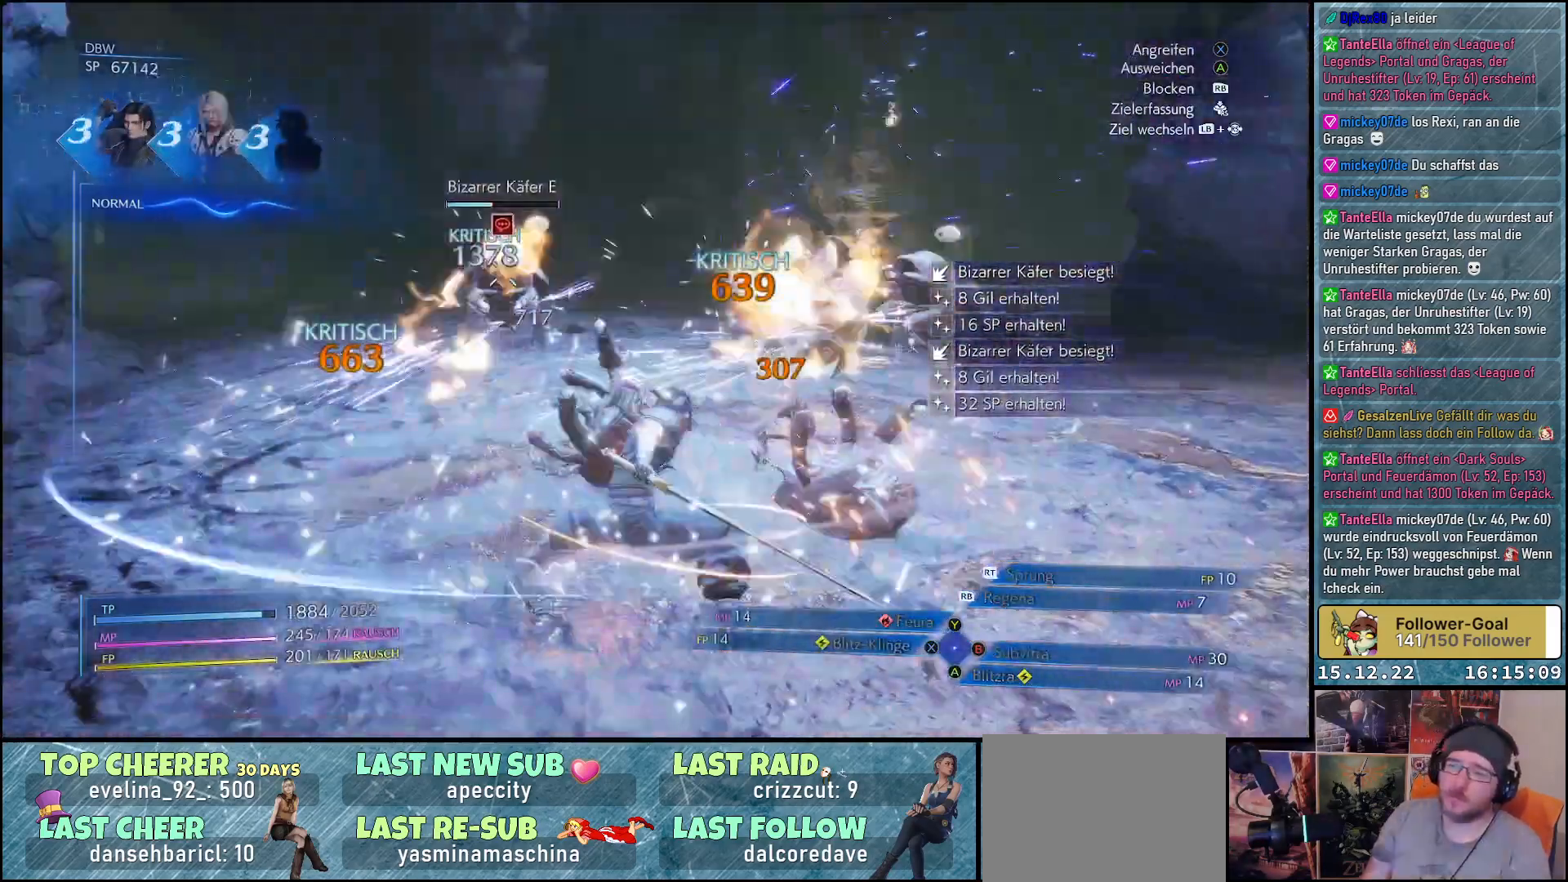
{"buttons": [], "left_stick": "center", "right_stick": "down-right", "events": [[283, "right_stick", "right"], [417, "right_stick", "down-right"]]}
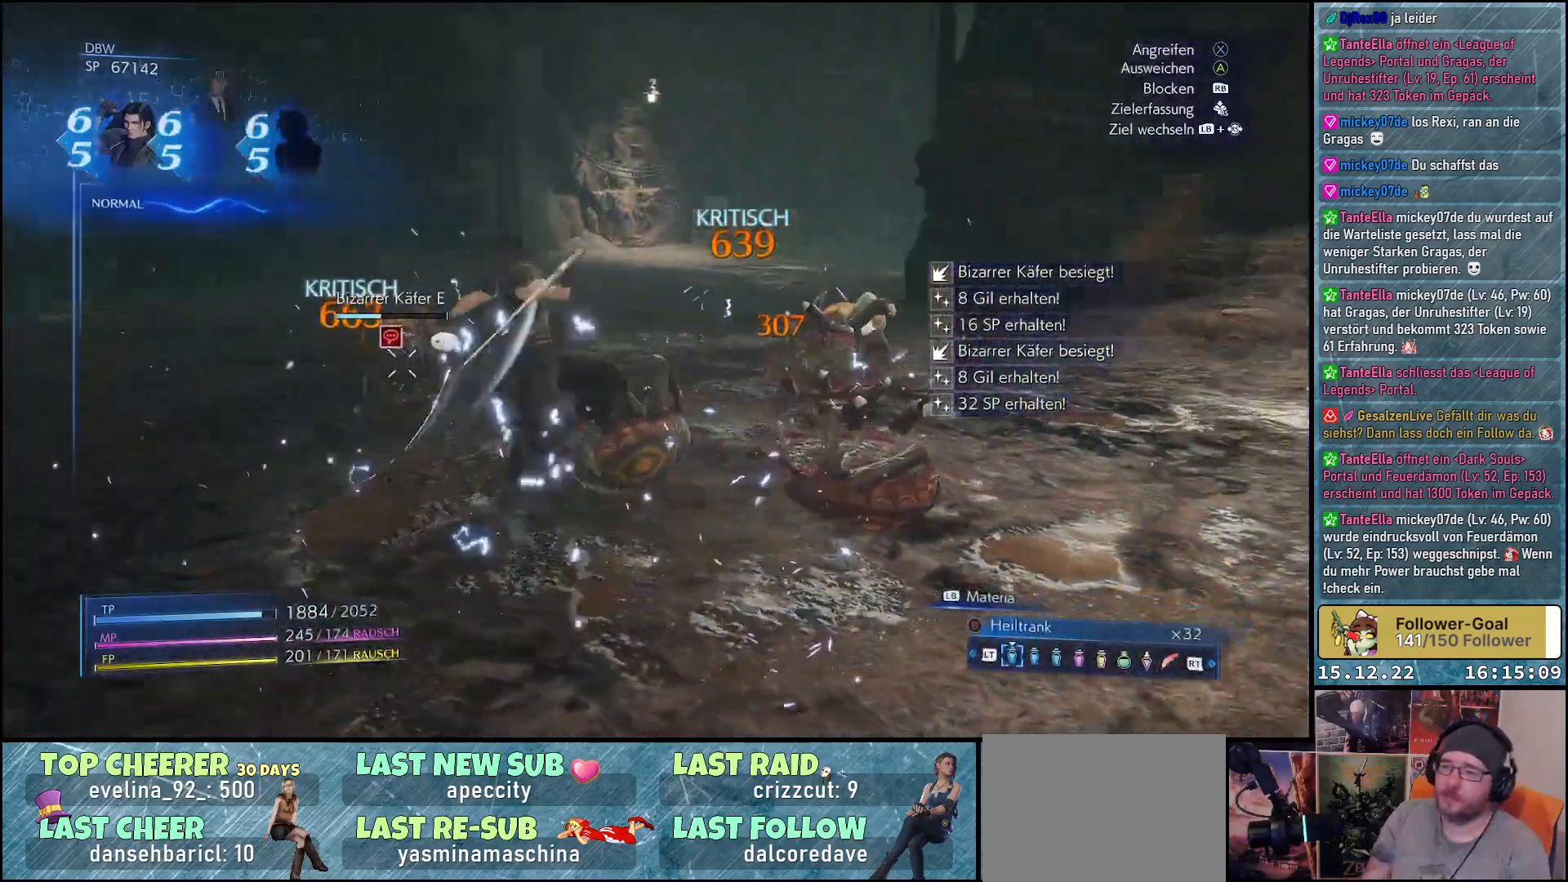
{"buttons": [], "left_stick": "up", "right_stick": "right", "events": [[333, "left_stick", "up-left"], [467, "left_stick", "up"], [467, "right_stick", "right"]]}
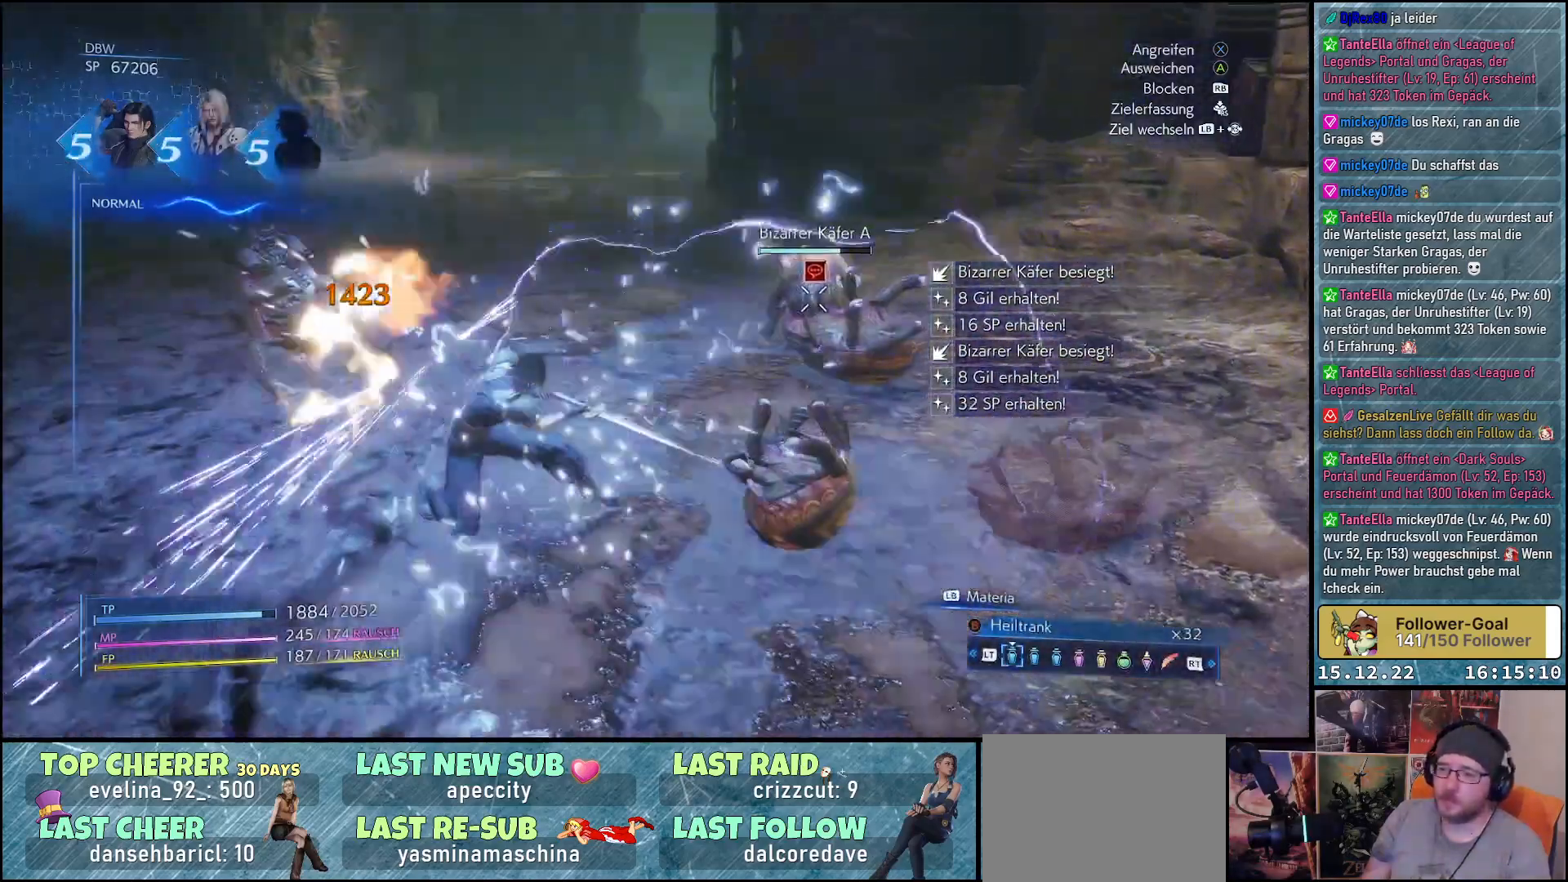
{"buttons": ["X"], "left_stick": "up", "right_stick": "center", "events": [[183, "right_stick", "center"], [367, "X", "down"], [417, "X", "up"], [500, "X", "down"]]}
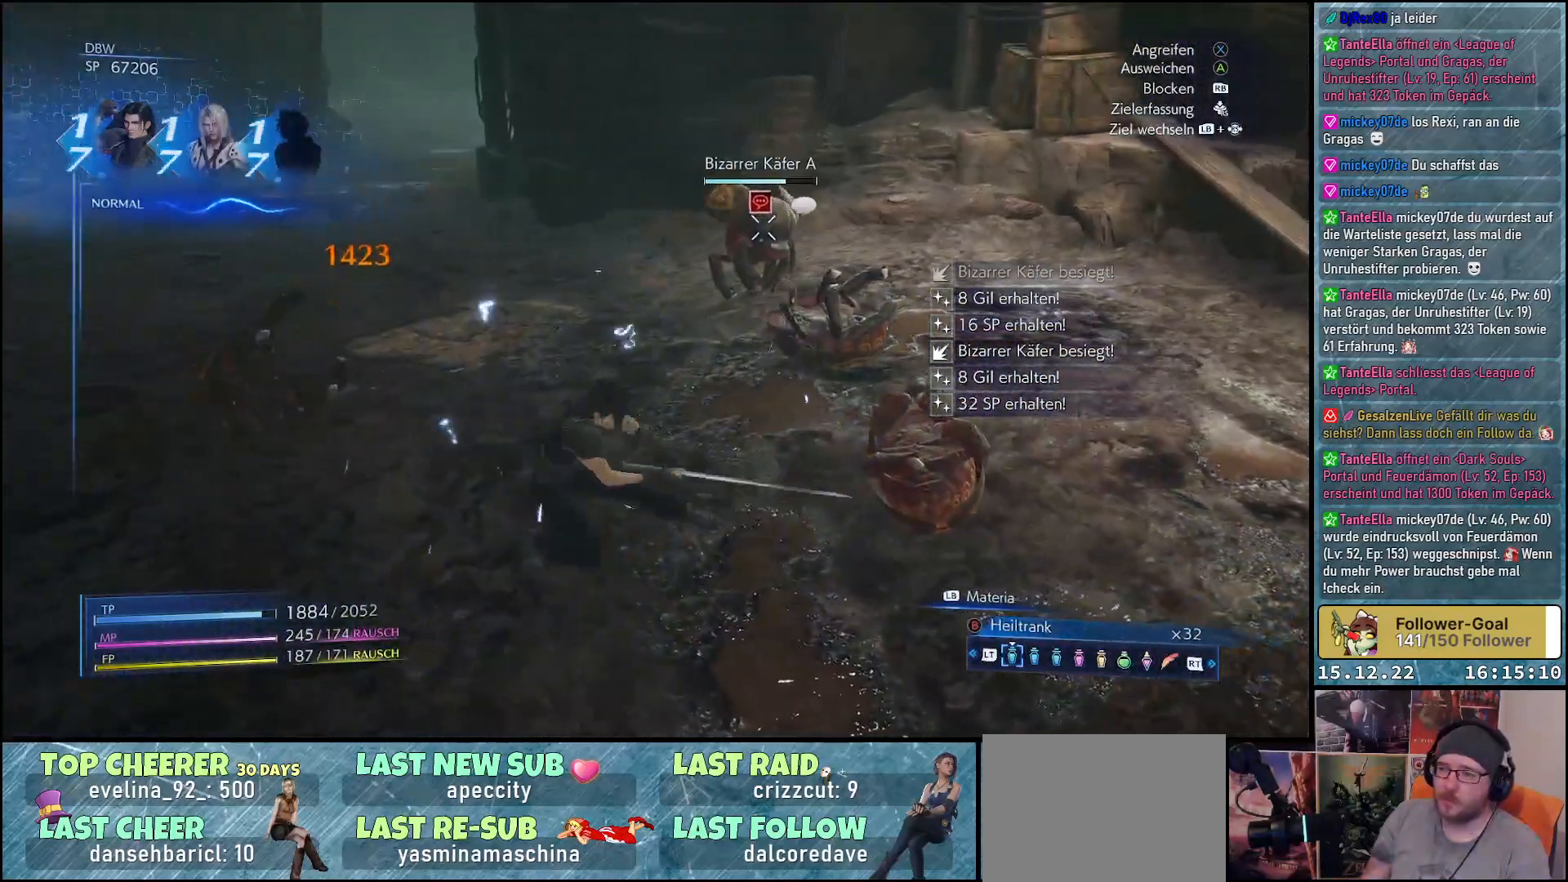
{"buttons": ["X"], "left_stick": "up", "right_stick": "center", "events": [[67, "X", "up"], [150, "X", "down"], [217, "X", "up"], [317, "X", "down"], [367, "X", "up"], [467, "X", "down"]]}
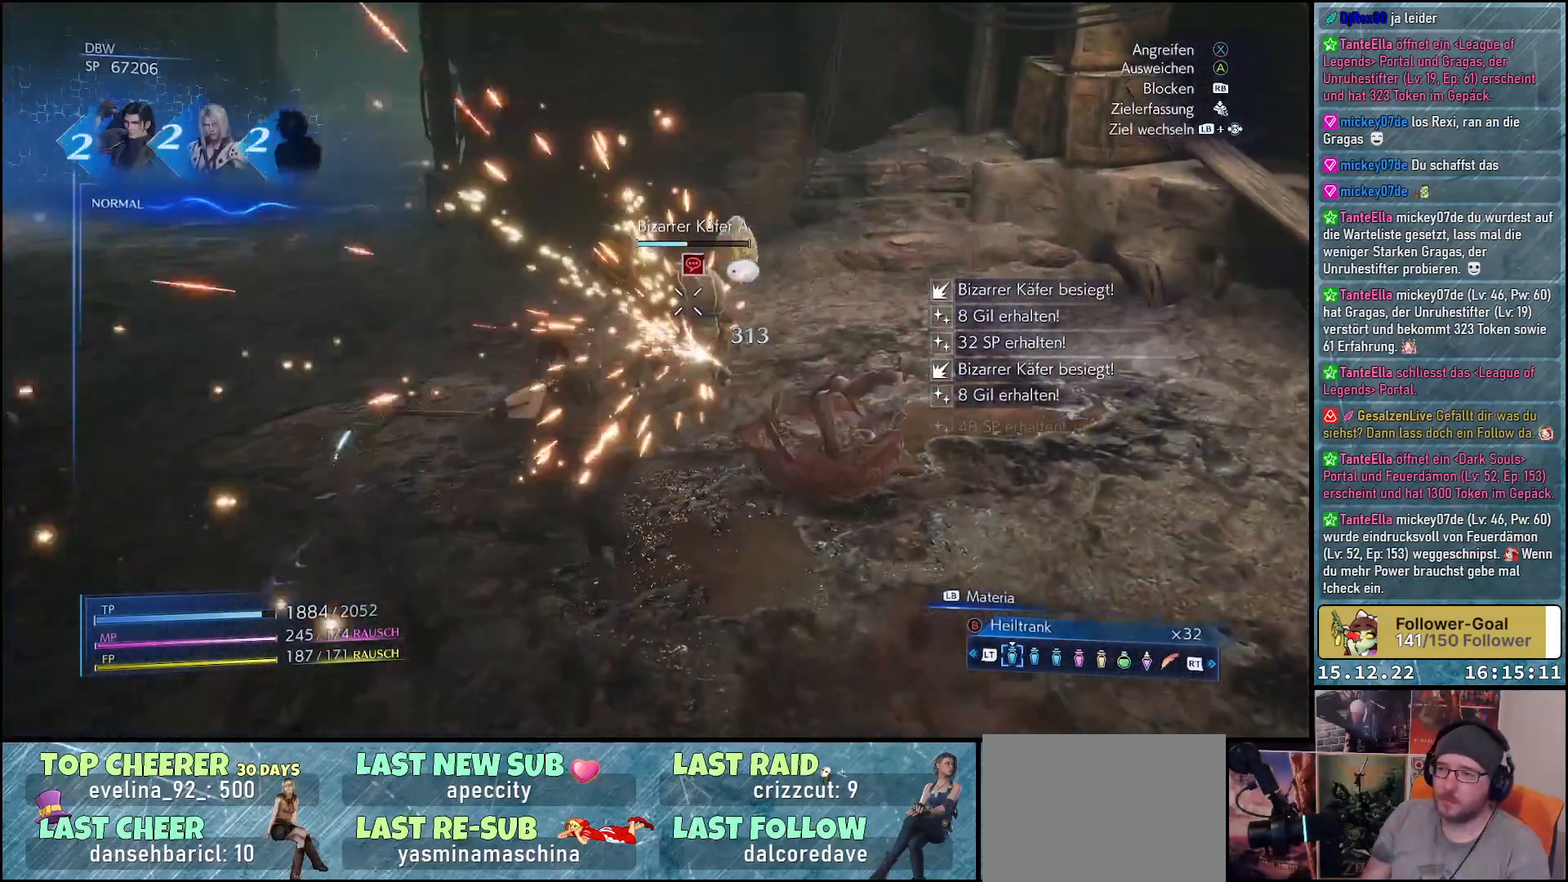
{"buttons": [], "left_stick": "center", "right_stick": "center", "events": [[17, "X", "up"], [50, "left_stick", "center"], [100, "X", "down"], [167, "X", "up"], [250, "X", "down"], [317, "X", "up"], [400, "X", "down"], [450, "X", "up"]]}
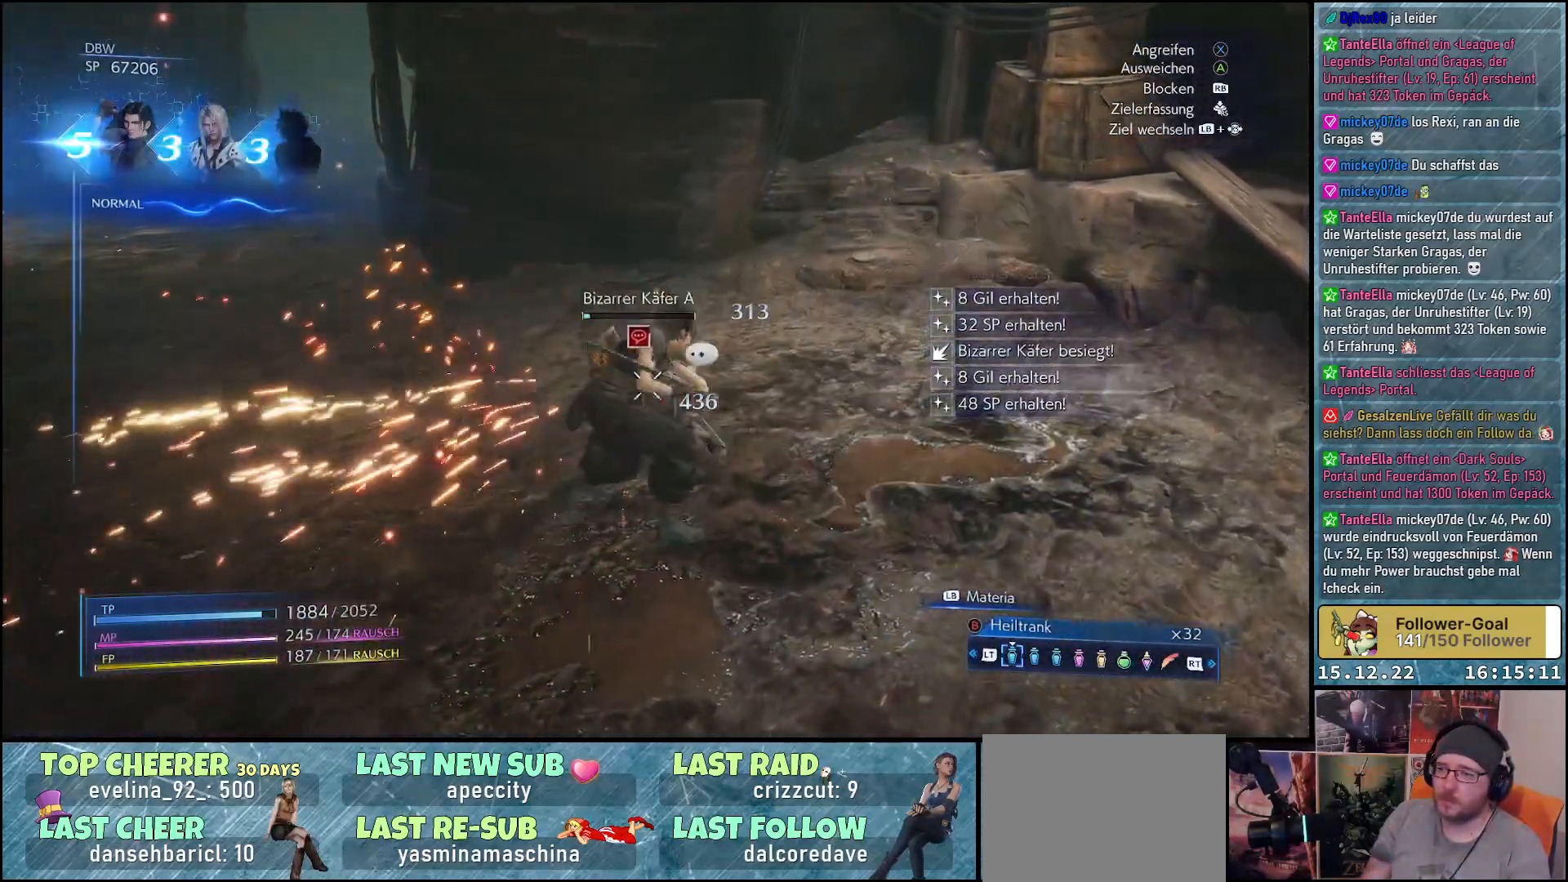
{"buttons": [], "left_stick": "center", "right_stick": "center", "events": [[50, "X", "down"], [100, "X", "up"], [200, "X", "down"], [250, "X", "up"]]}
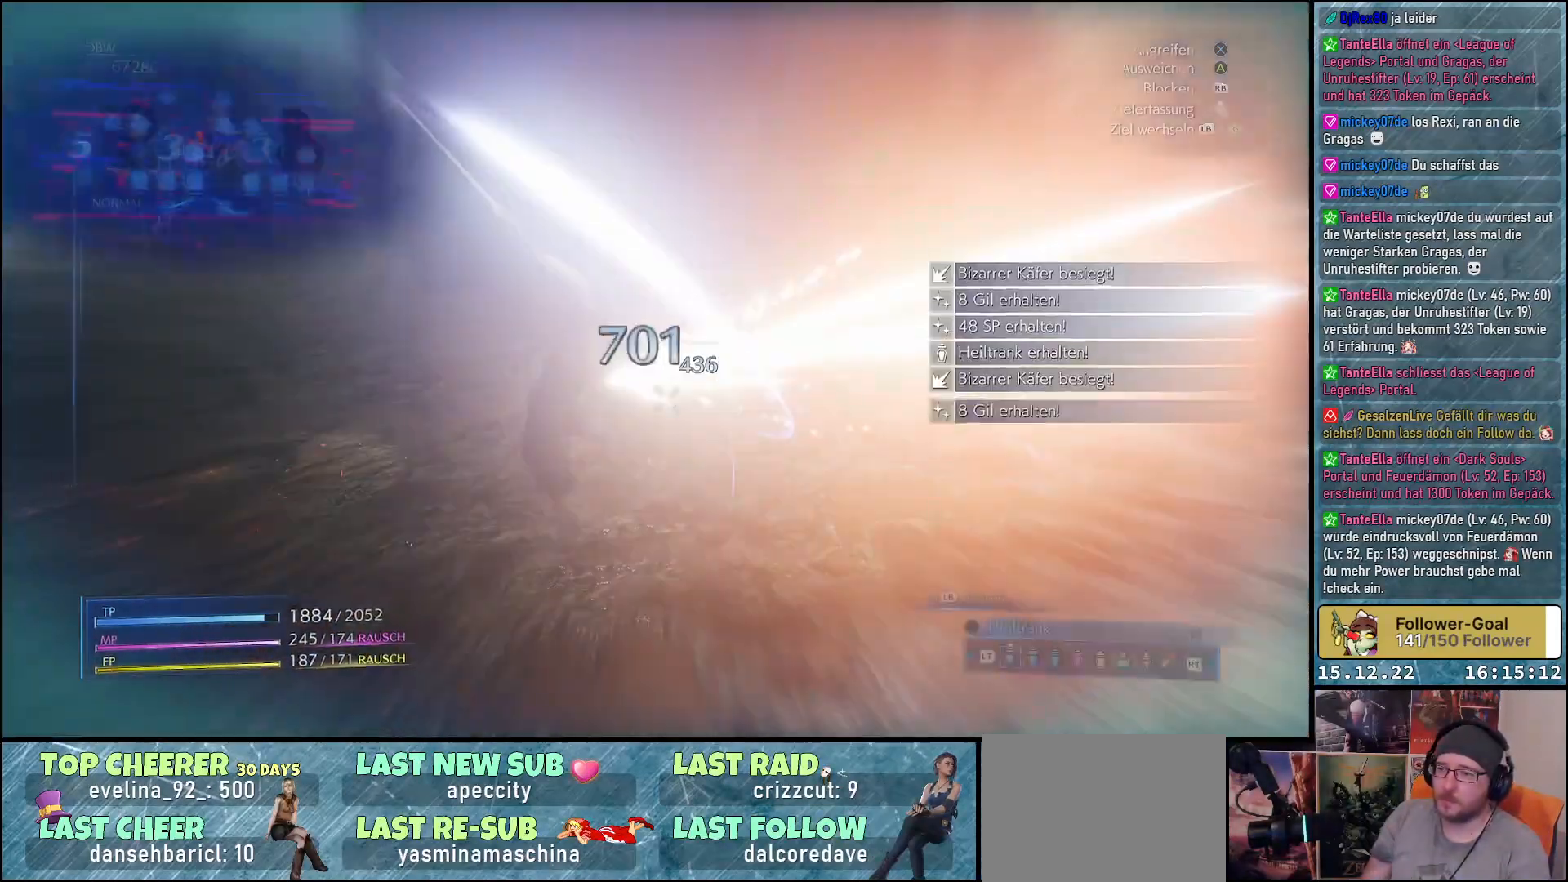
{"buttons": [], "left_stick": "up-left", "right_stick": "up-left", "events": [[33, "left_stick", "up"], [67, "right_stick", "left"], [400, "right_stick", "up-left"], [500, "left_stick", "up-left"]]}
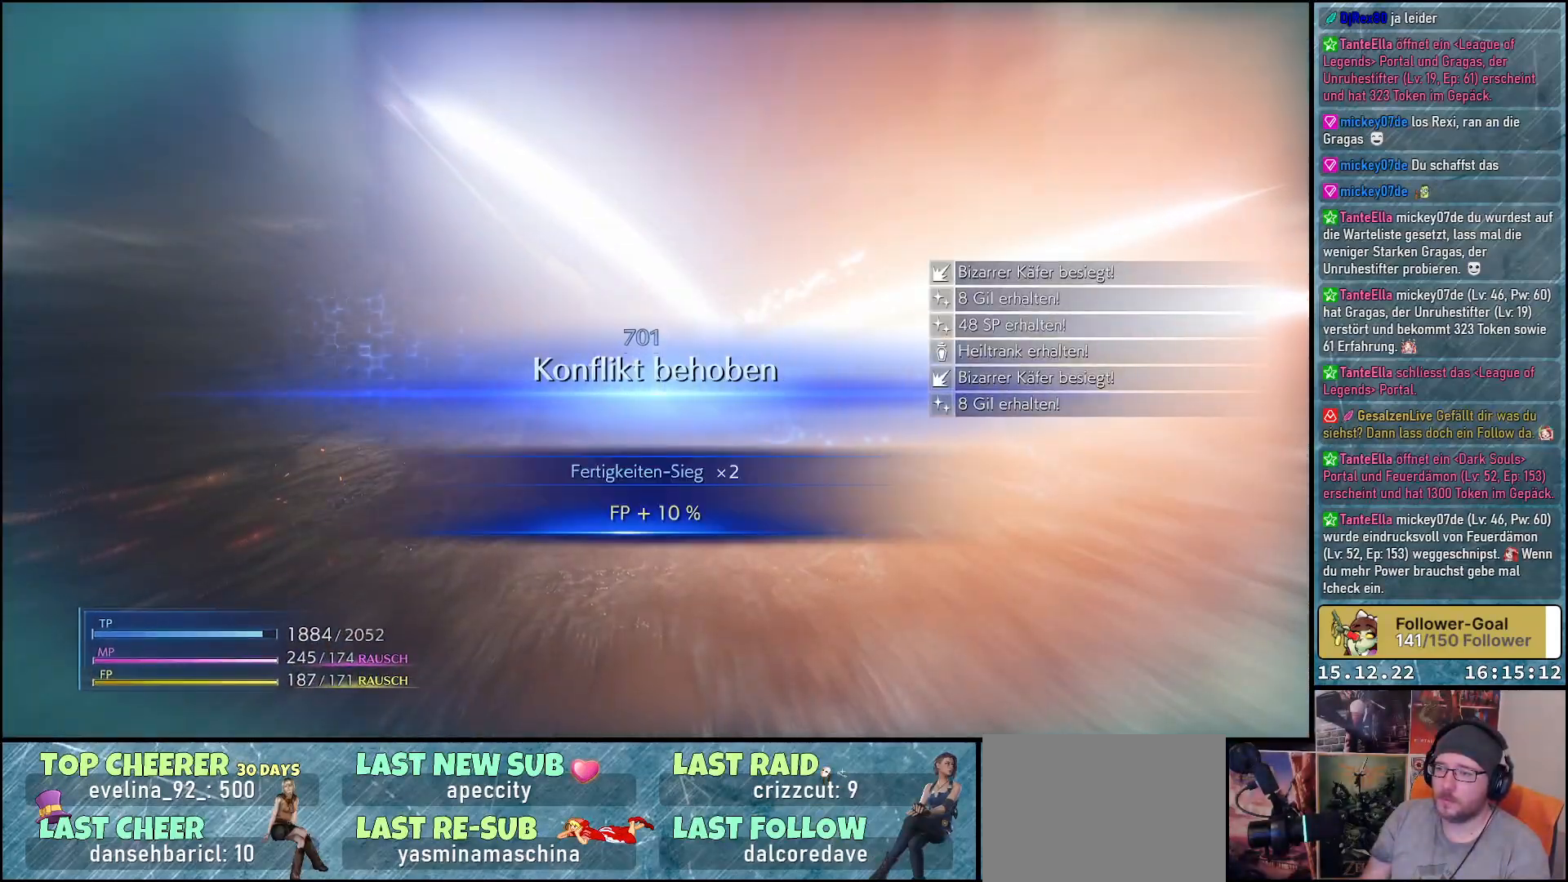
{"buttons": [], "left_stick": "up-left", "right_stick": "up-left", "events": [[200, "right_stick", "center"], [500, "right_stick", "up-left"]]}
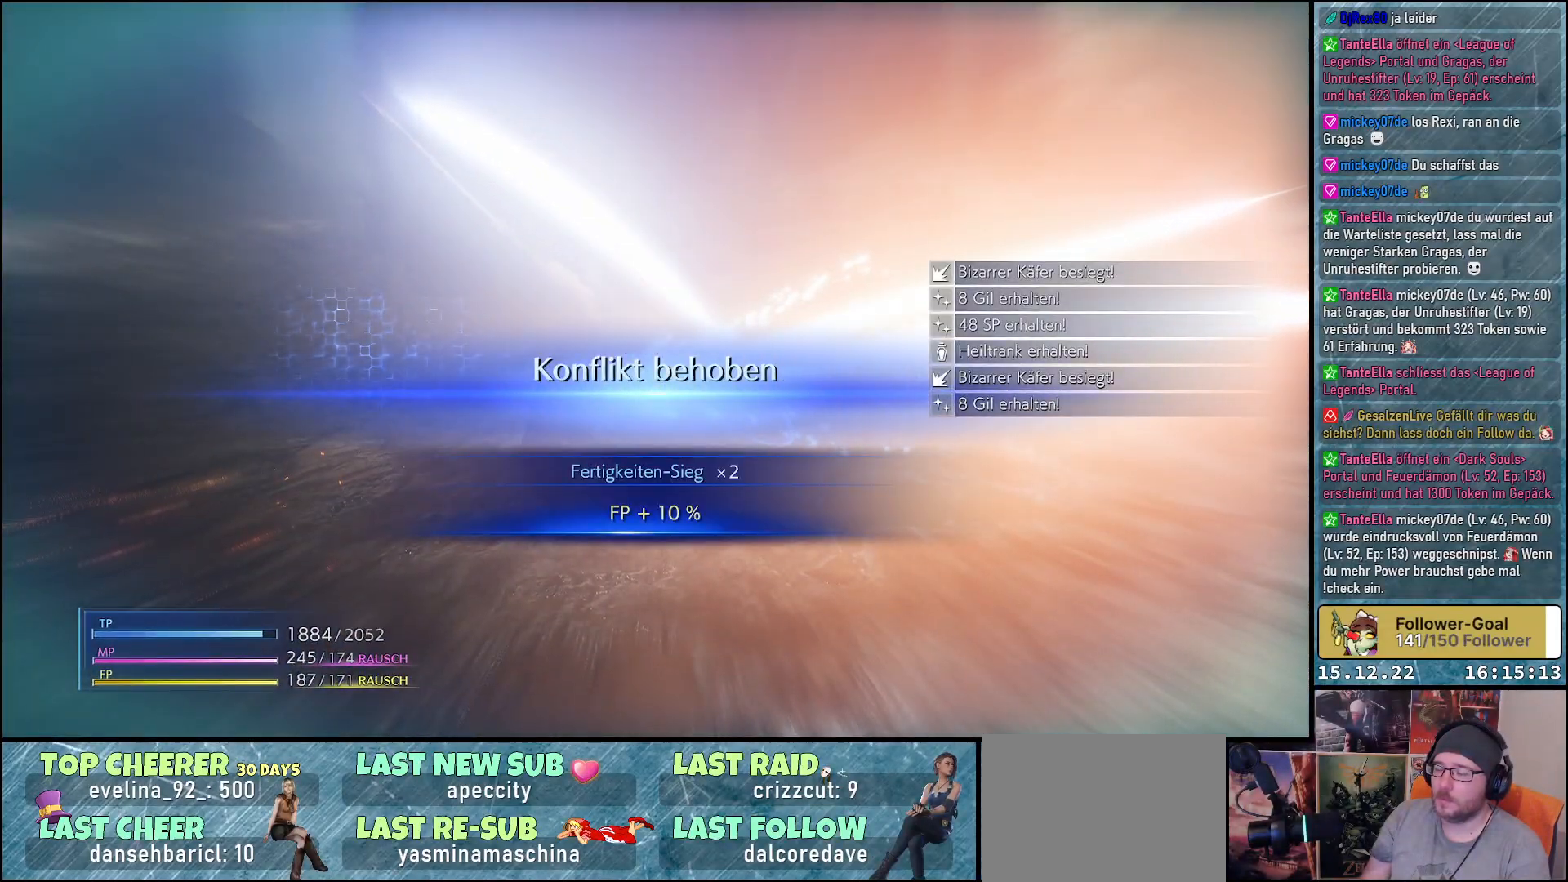
{"buttons": ["R2"], "left_stick": "up-left", "right_stick": "center", "events": [[50, "R2", "down"], [333, "right_stick", "center"]]}
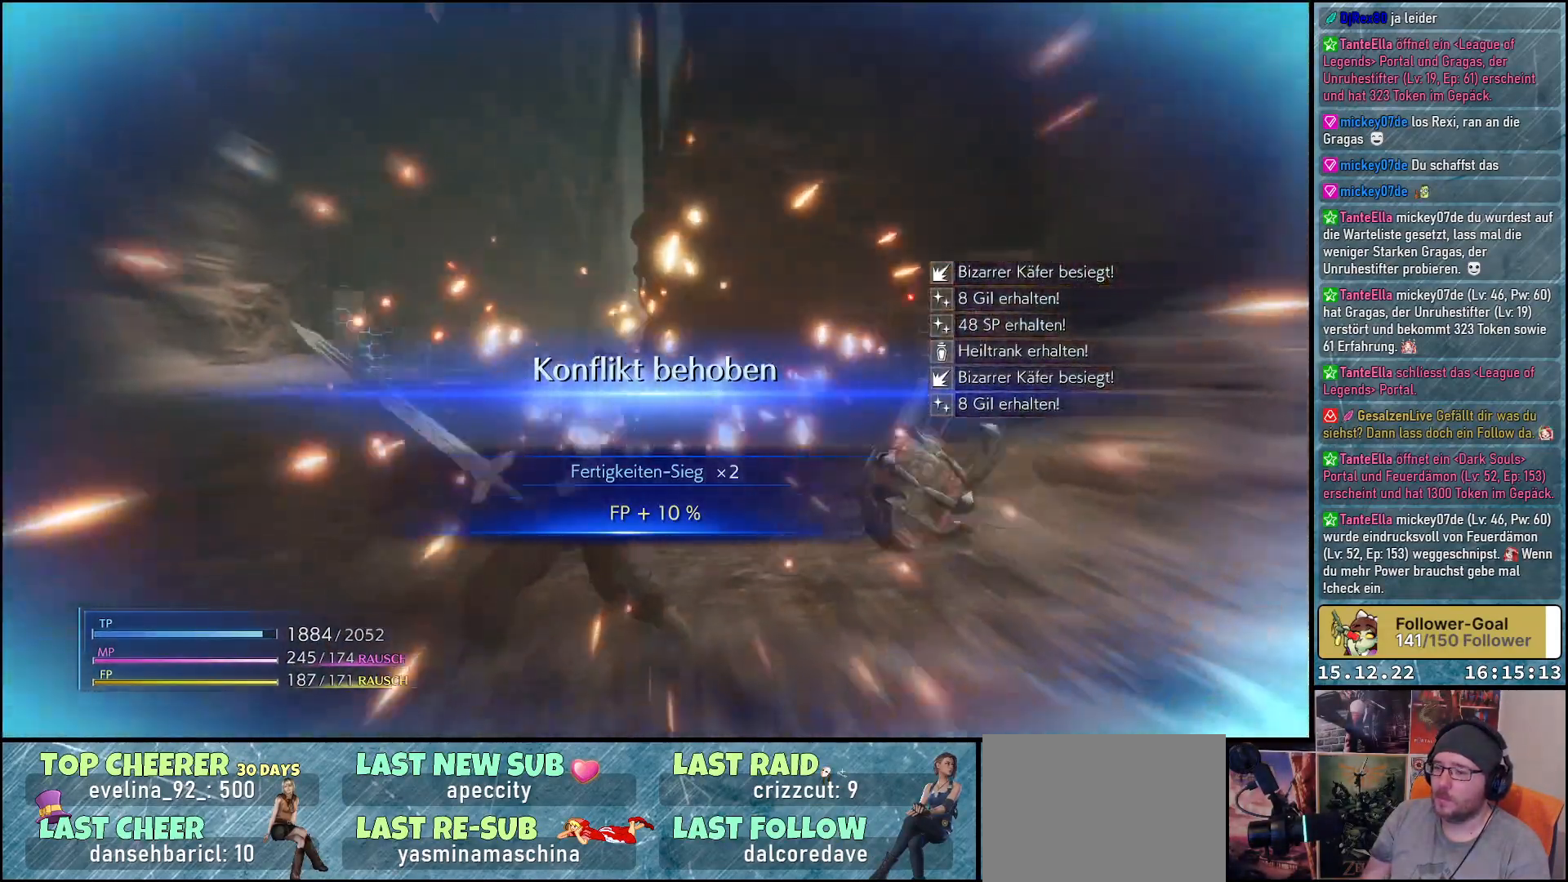
{"buttons": ["R2"], "left_stick": "up-left", "right_stick": "center", "events": []}
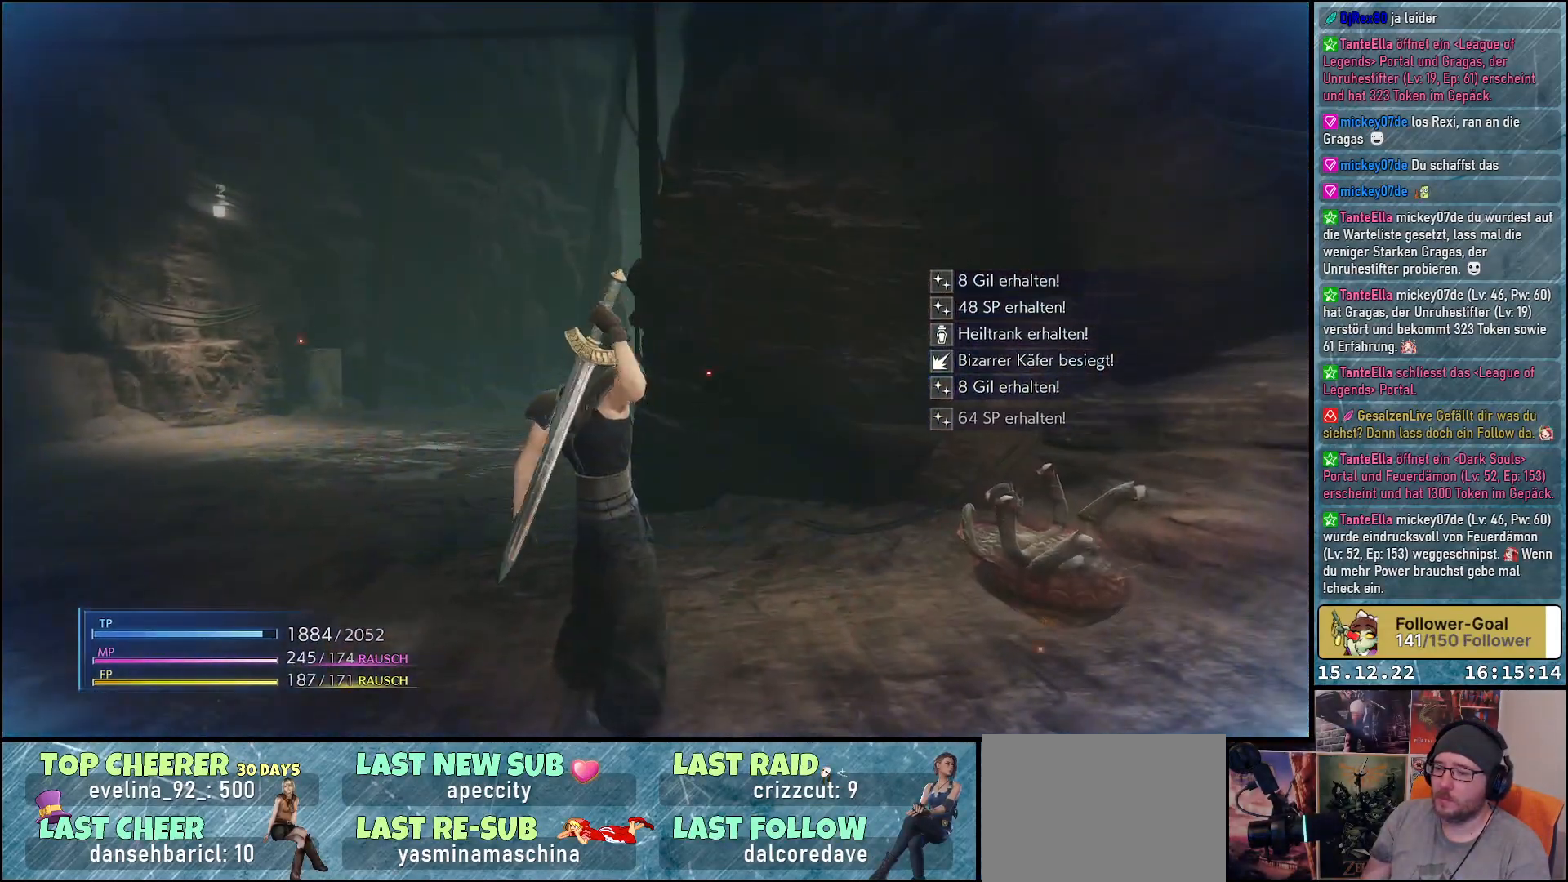
{"buttons": ["R2"], "left_stick": "up-left", "right_stick": "down-left", "events": [[367, "right_stick", "down-left"]]}
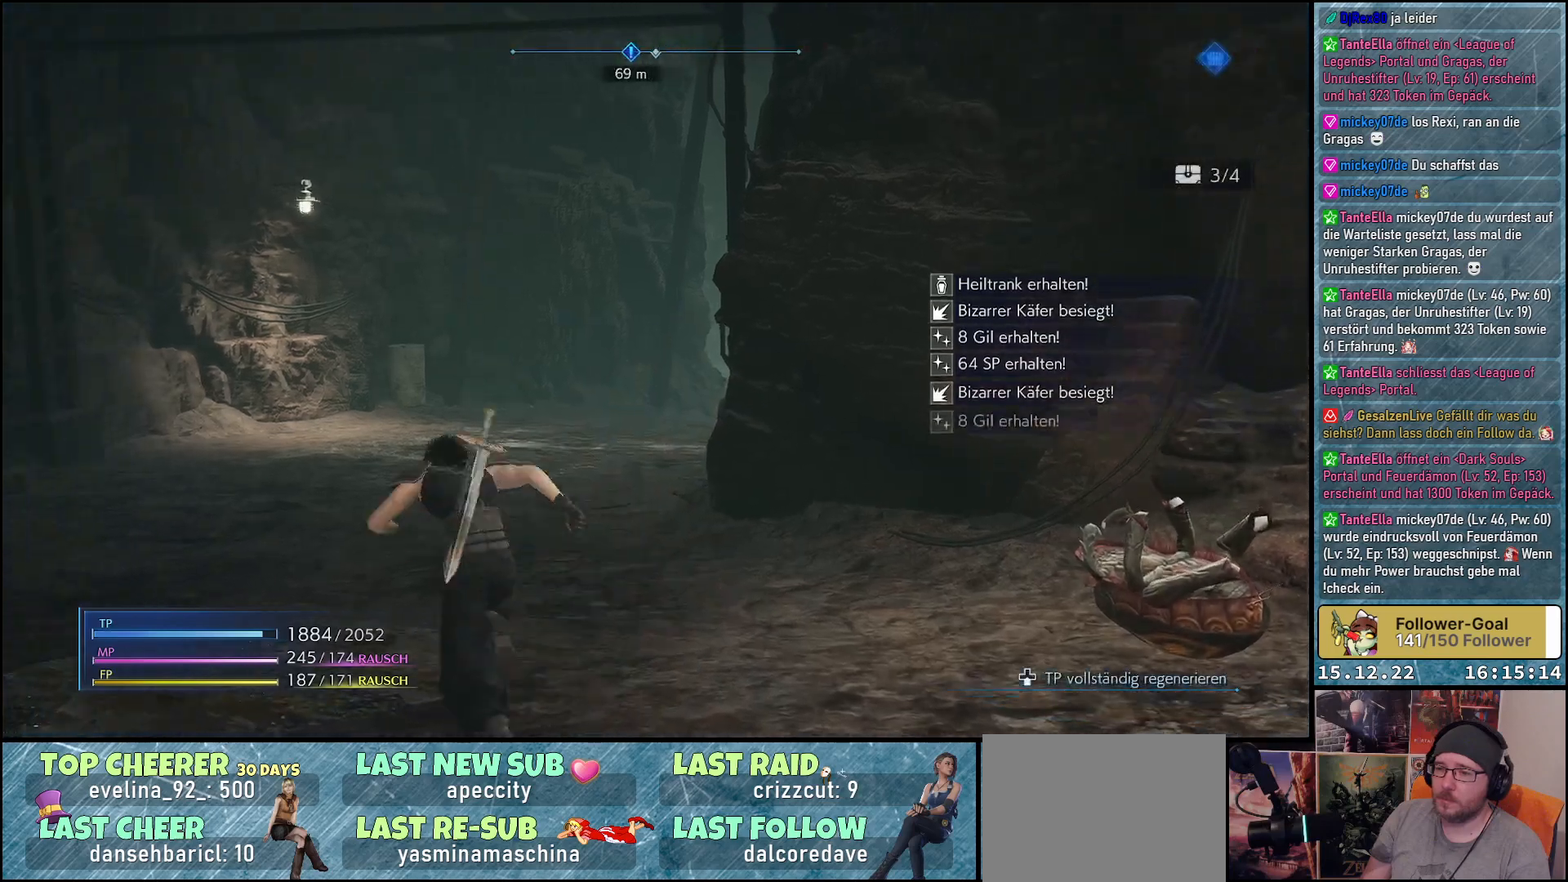
{"buttons": ["R2"], "left_stick": "up", "right_stick": "right", "events": [[117, "right_stick", "center"], [167, "left_stick", "up"], [450, "right_stick", "right"]]}
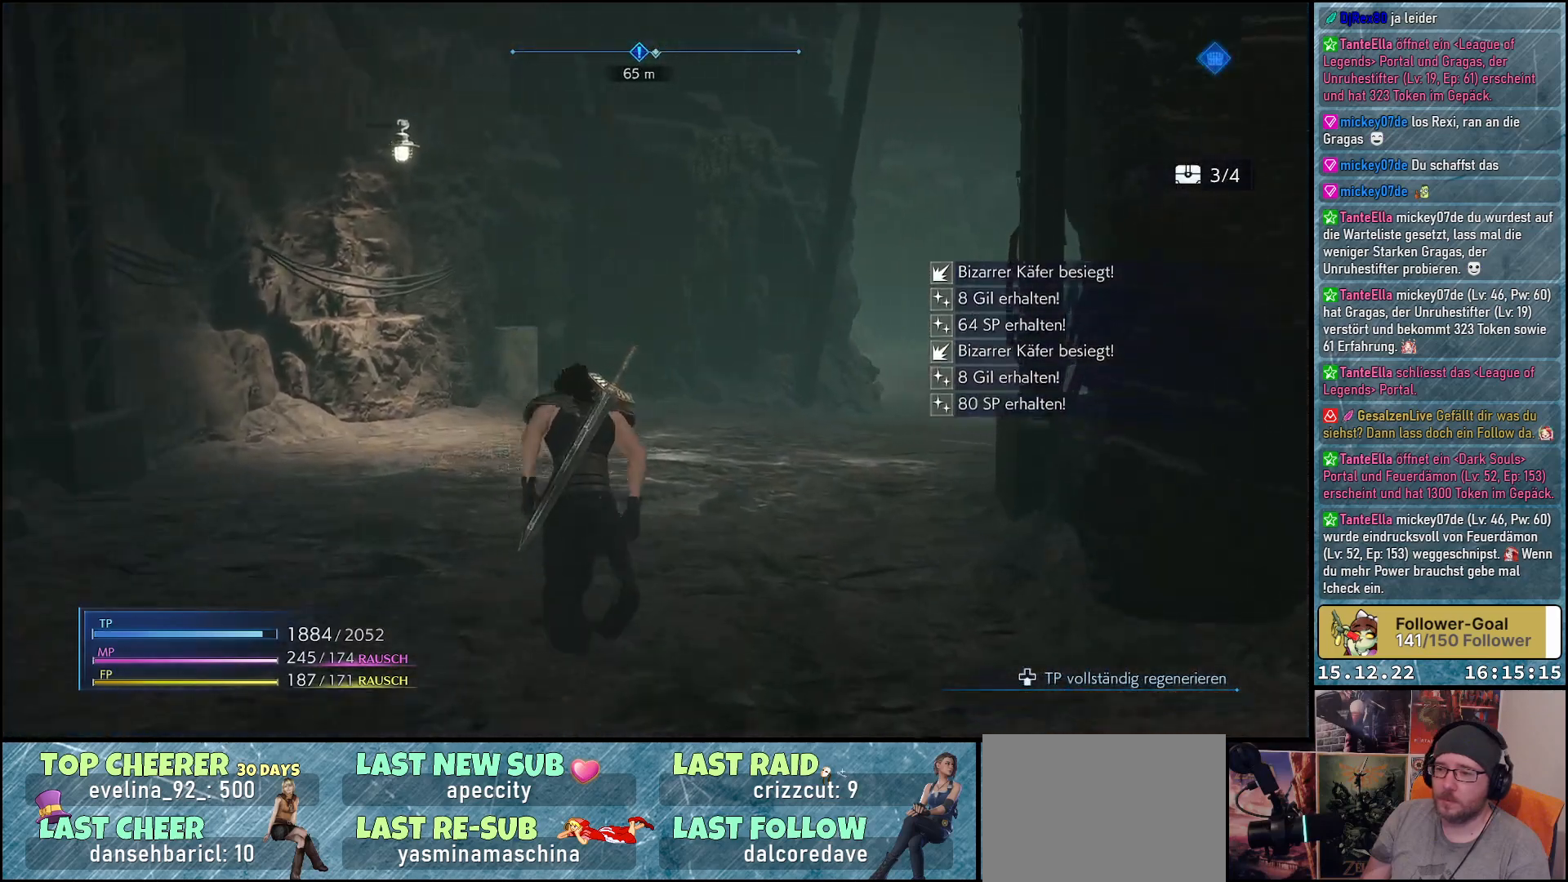
{"buttons": ["R2"], "left_stick": "up", "right_stick": "down-right", "events": [[300, "right_stick", "down-right"]]}
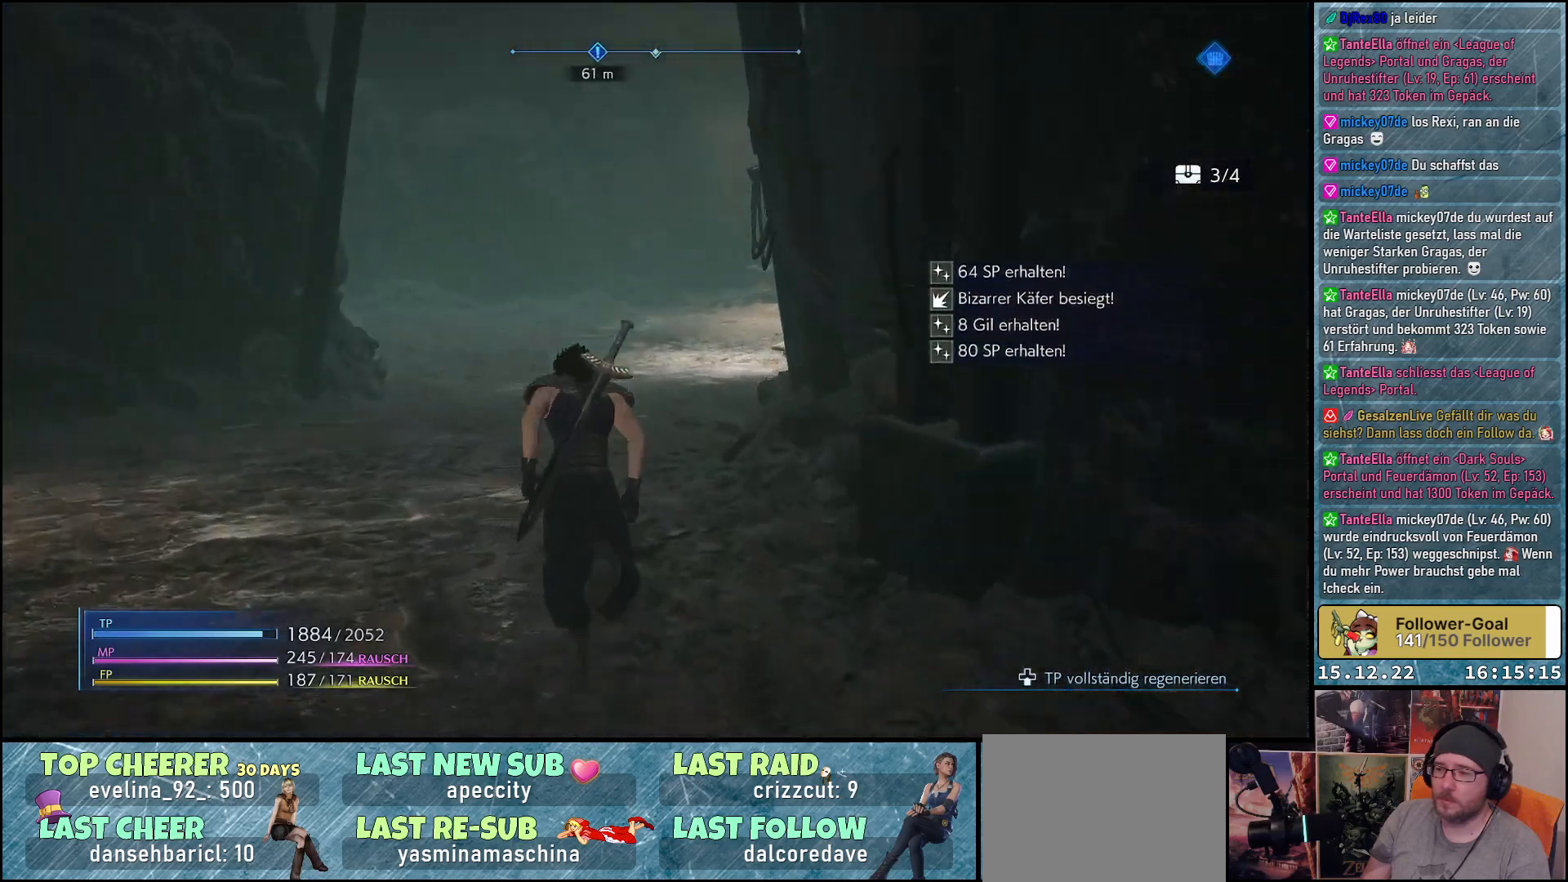
{"buttons": ["R2"], "left_stick": "up", "right_stick": "center", "events": [[250, "right_stick", "center"]]}
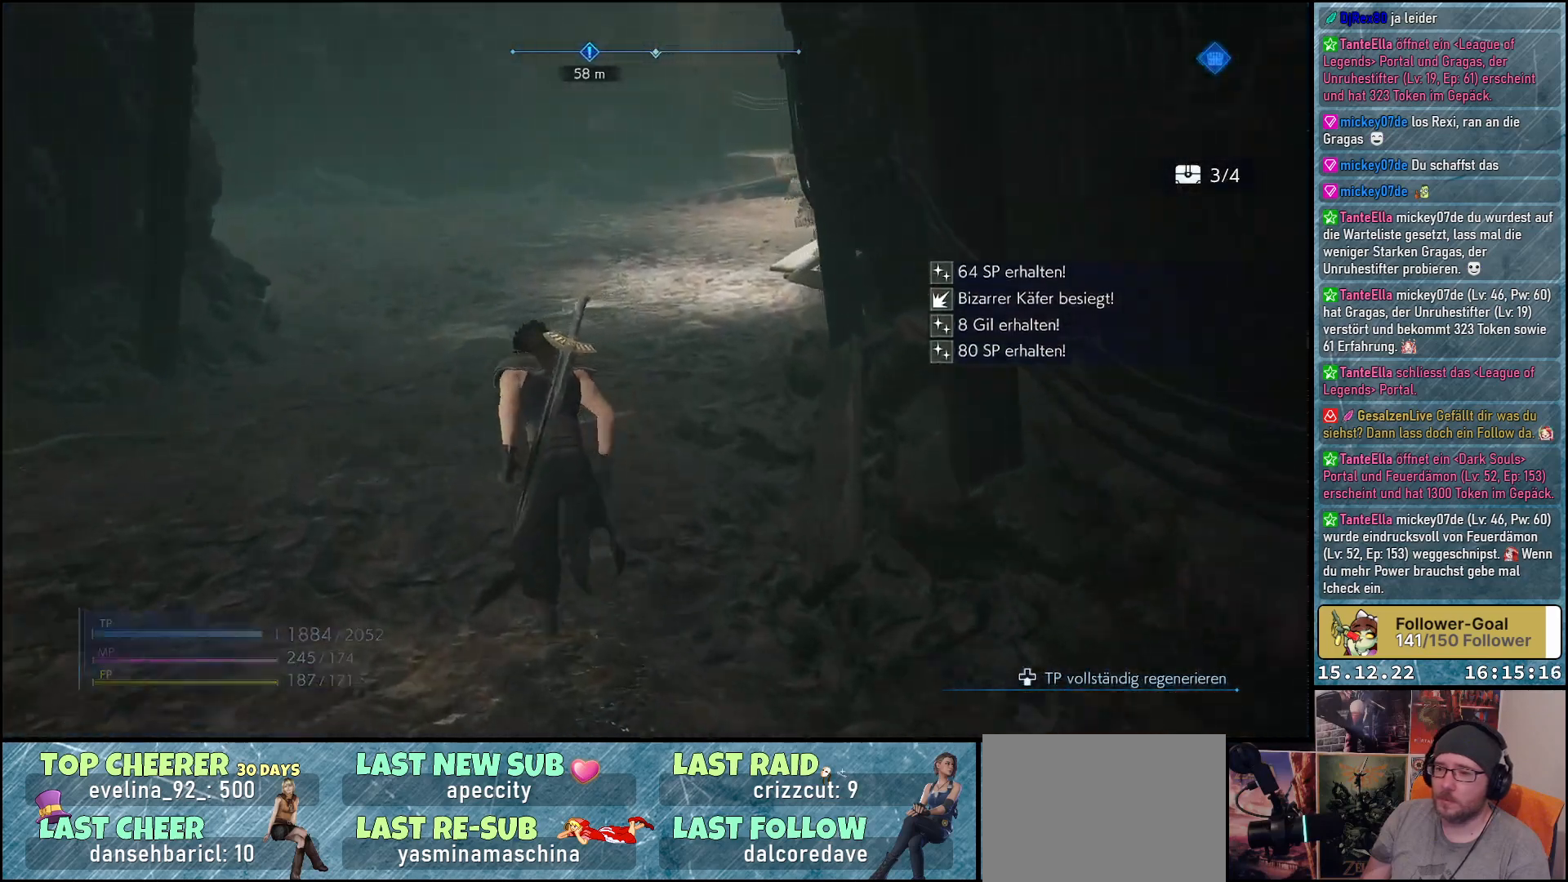
{"buttons": ["R2"], "left_stick": "up", "right_stick": "right", "events": [[450, "right_stick", "right"]]}
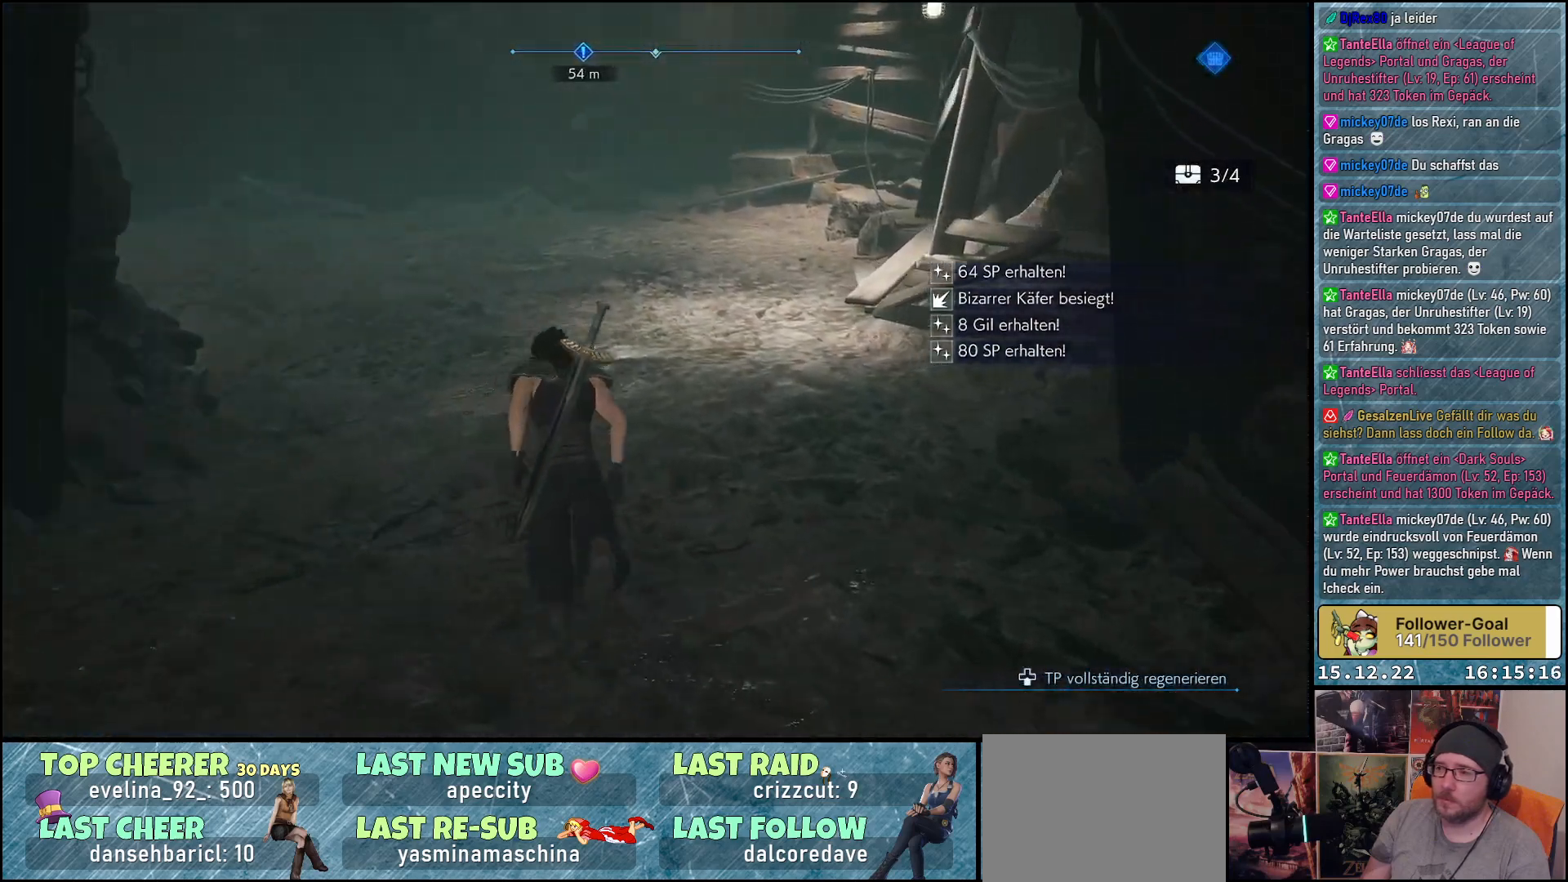
{"buttons": ["R2"], "left_stick": "up", "right_stick": "left", "events": [[217, "right_stick", "center"], [467, "right_stick", "left"]]}
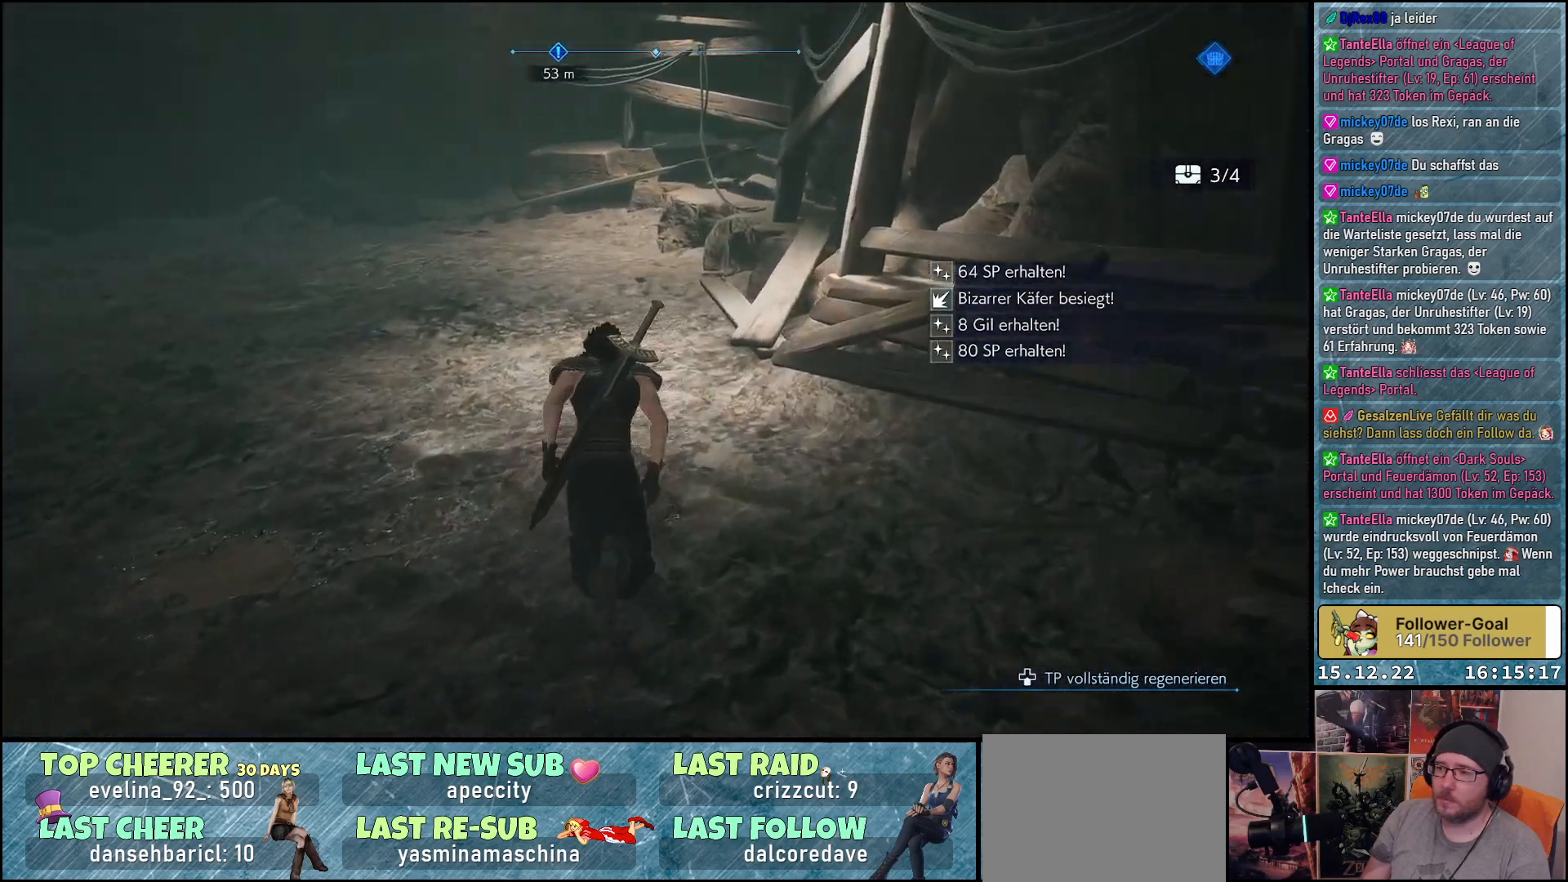
{"buttons": ["R2"], "left_stick": "up", "right_stick": "left", "events": []}
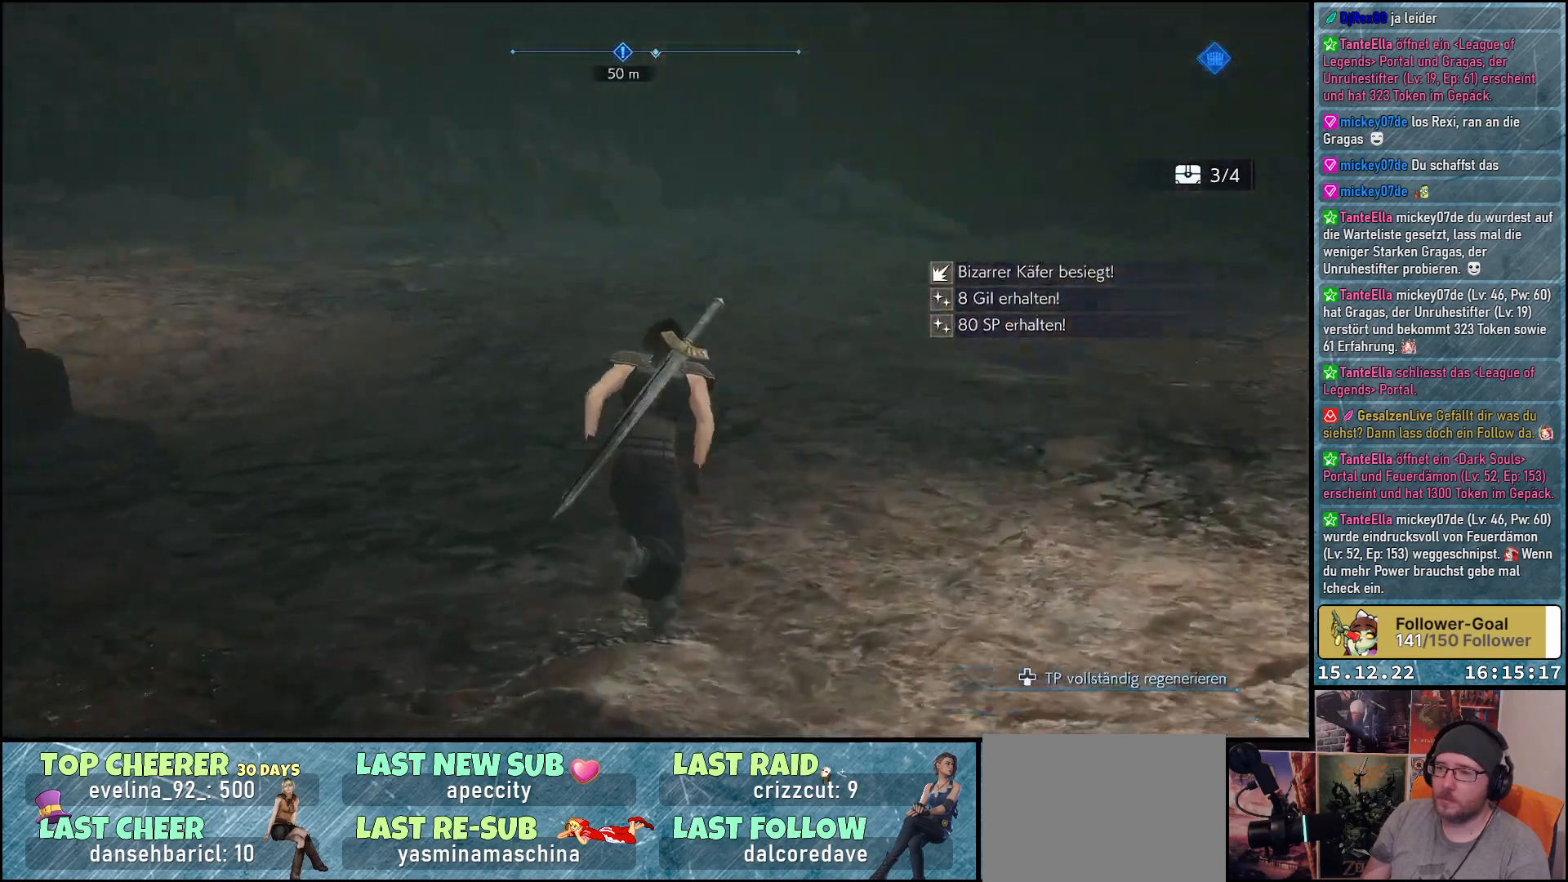
{"buttons": ["R2"], "left_stick": "up", "right_stick": "center", "events": [[450, "right_stick", "center"]]}
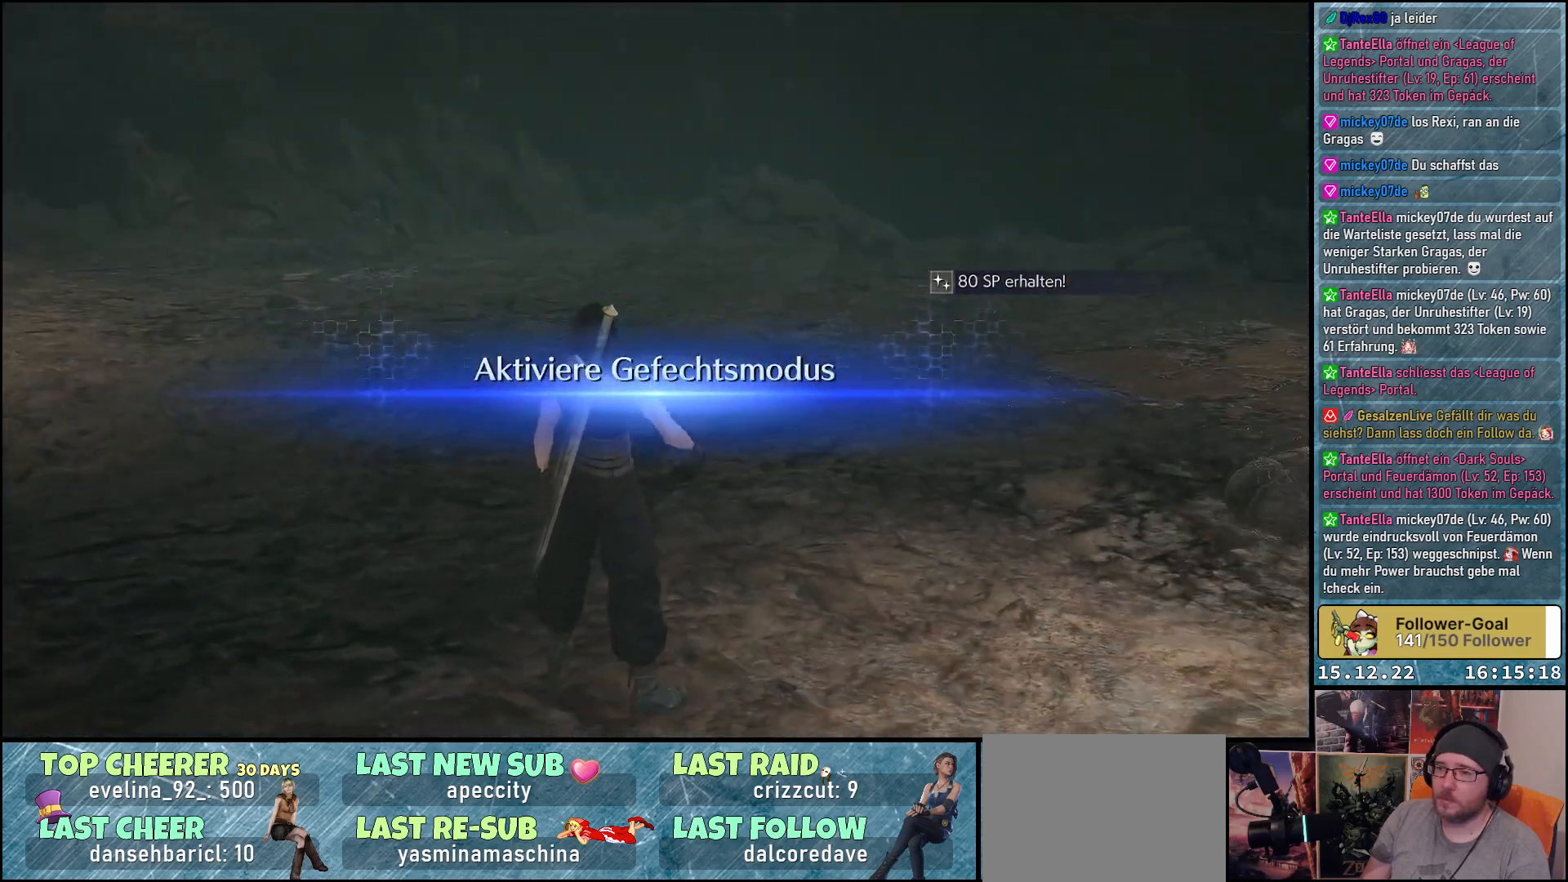
{"buttons": [], "left_stick": "up-right", "right_stick": "center", "events": [[283, "R2", "up"], [483, "left_stick", "up-right"]]}
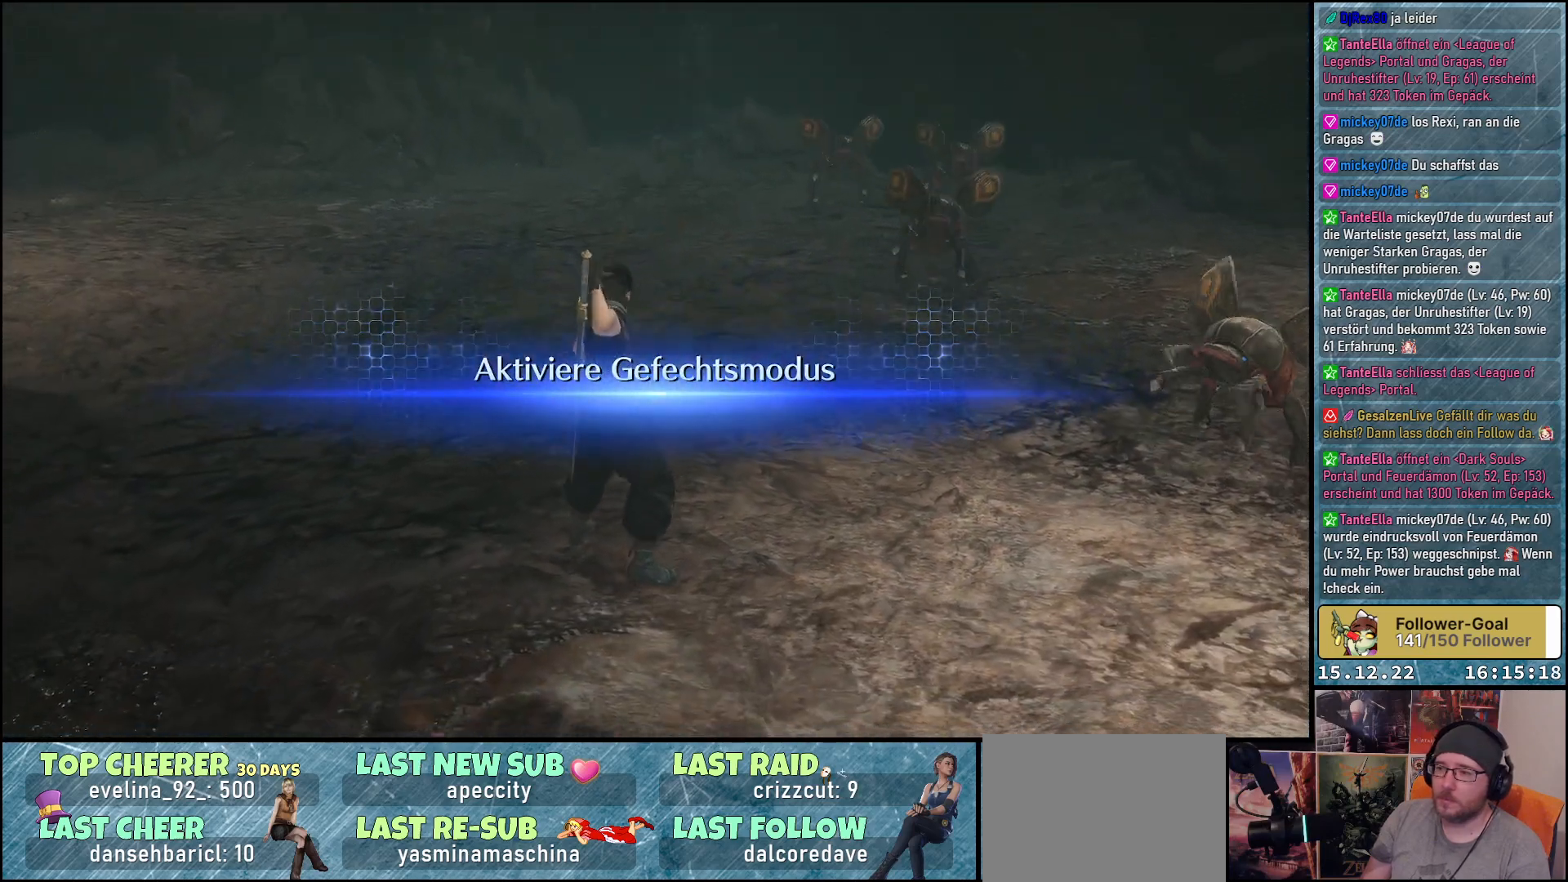
{"buttons": [], "left_stick": "down-right", "right_stick": "center", "events": [[250, "left_stick", "down-right"]]}
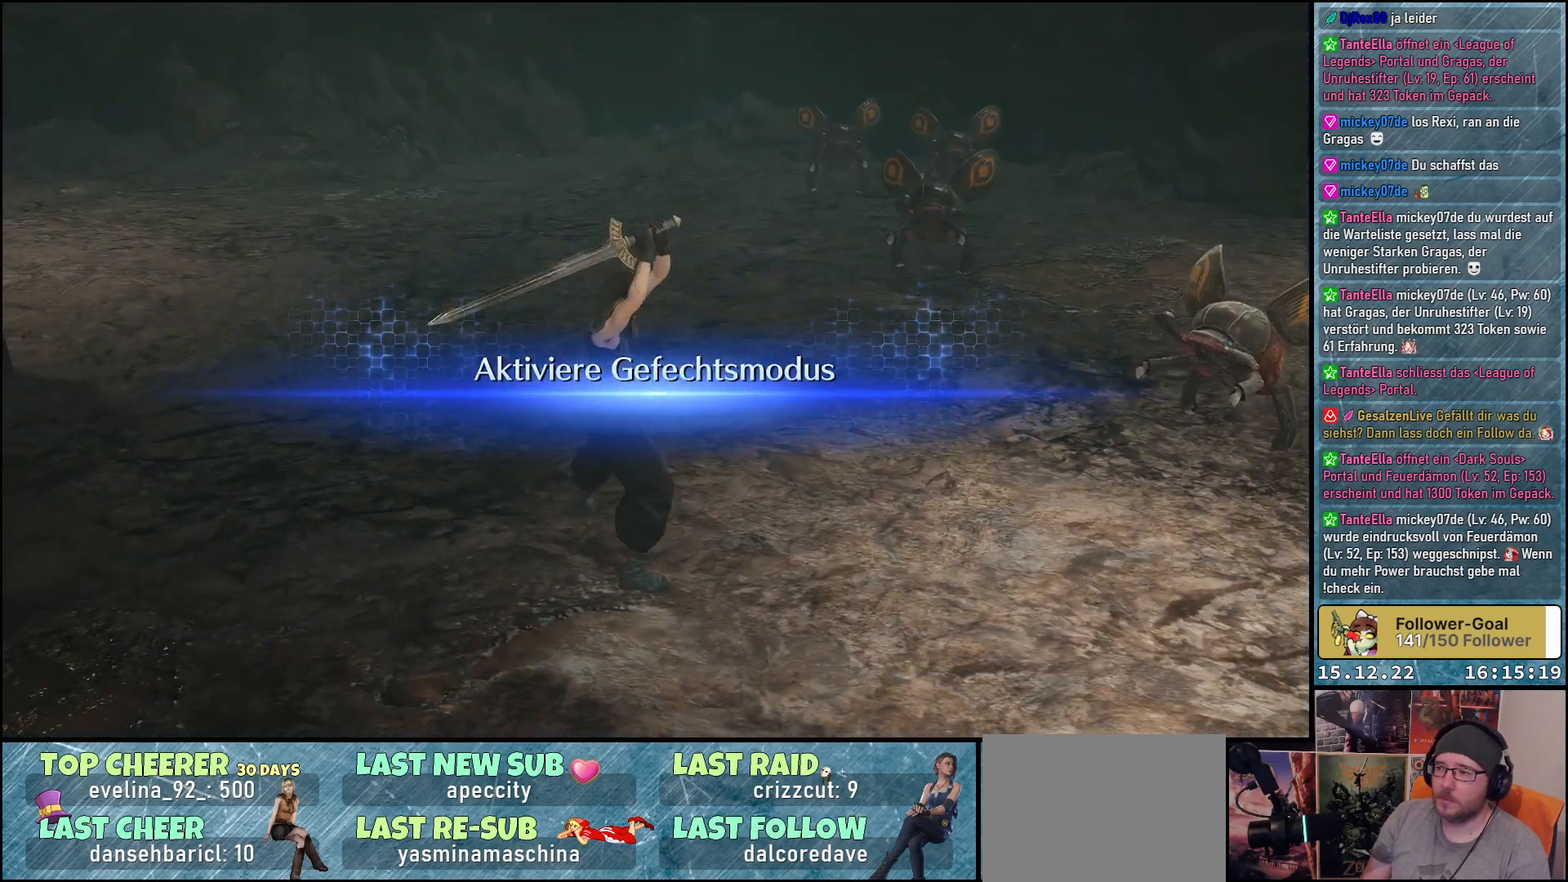
{"buttons": [], "left_stick": "down-right", "right_stick": "center", "events": []}
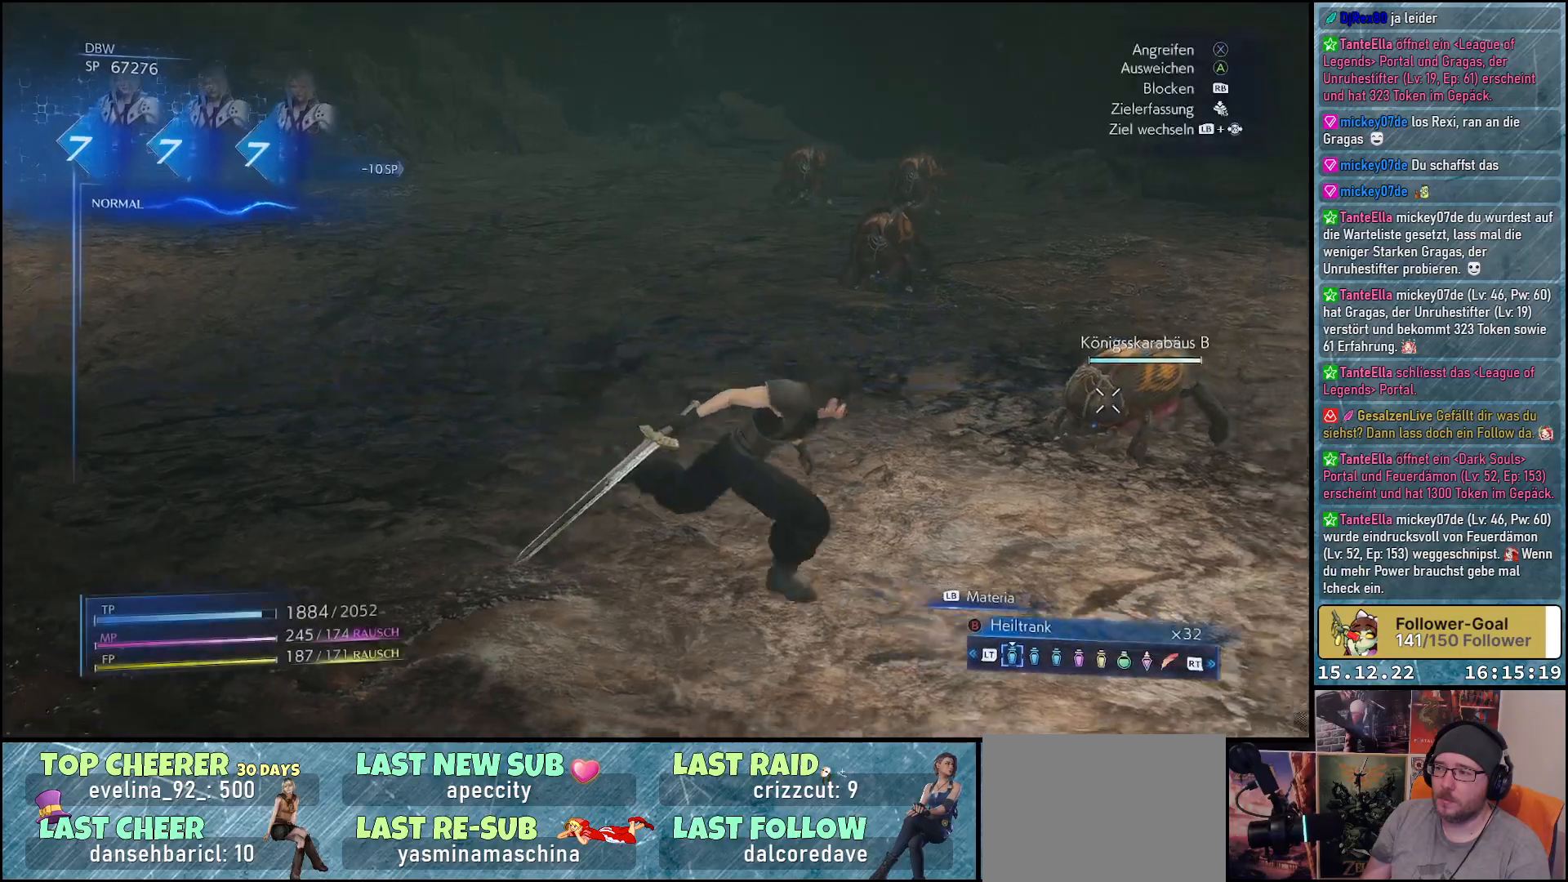
{"buttons": ["X"], "left_stick": "up-right", "right_stick": "center", "events": [[167, "left_stick", "right"], [333, "X", "down"], [367, "left_stick", "up-right"], [417, "X", "up"], [500, "X", "down"]]}
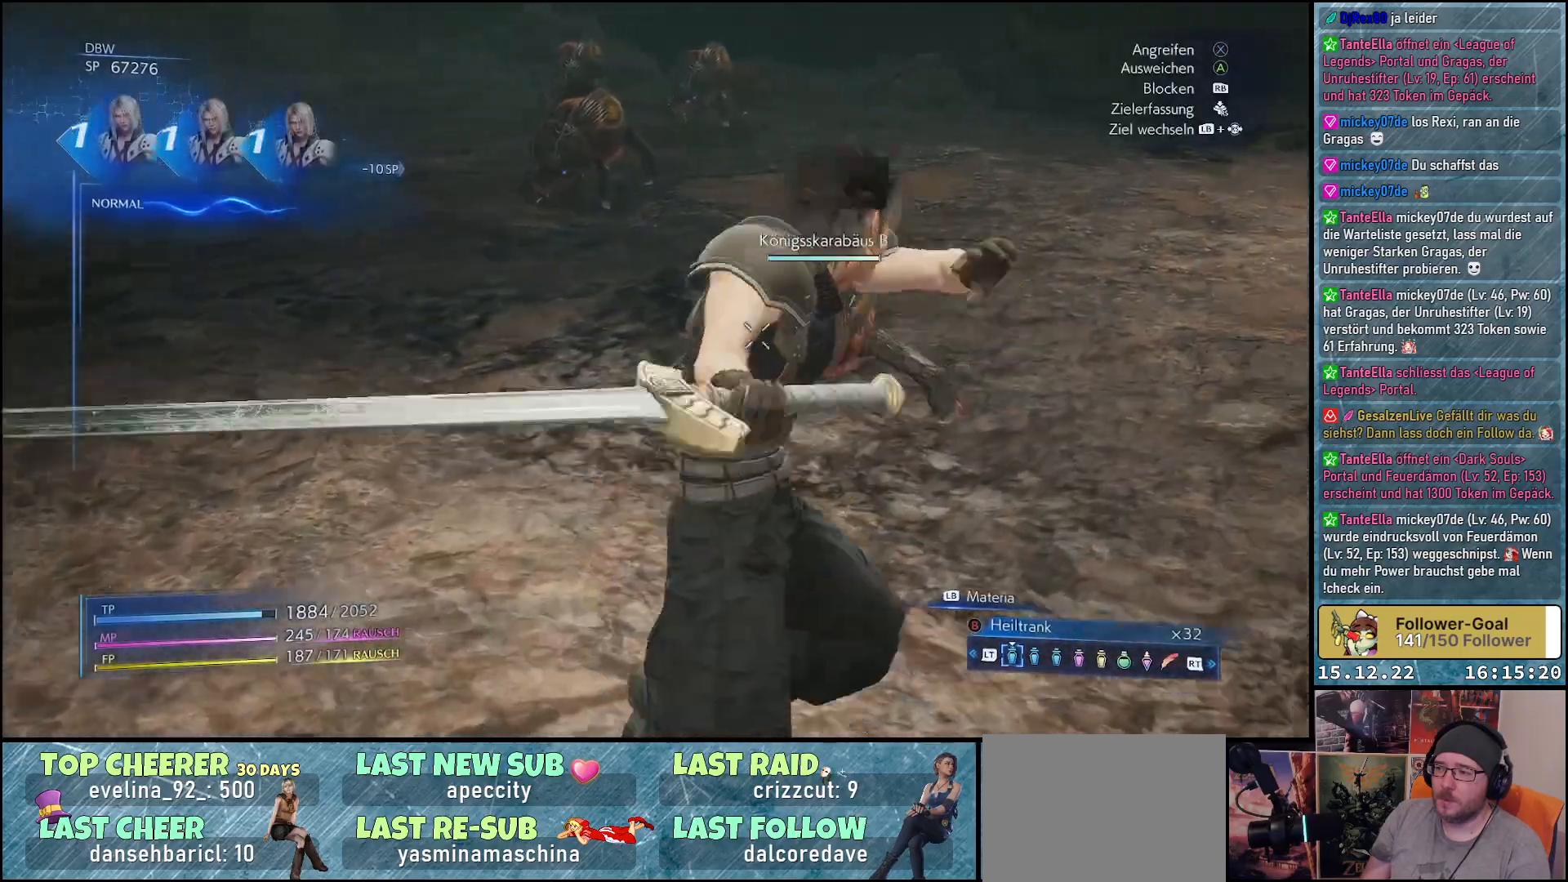
{"buttons": [], "left_stick": "center", "right_stick": "center", "events": [[67, "X", "up"], [150, "X", "down"], [200, "X", "up"], [283, "X", "down"], [317, "left_stick", "center"], [350, "X", "up"], [433, "X", "down"], [500, "X", "up"]]}
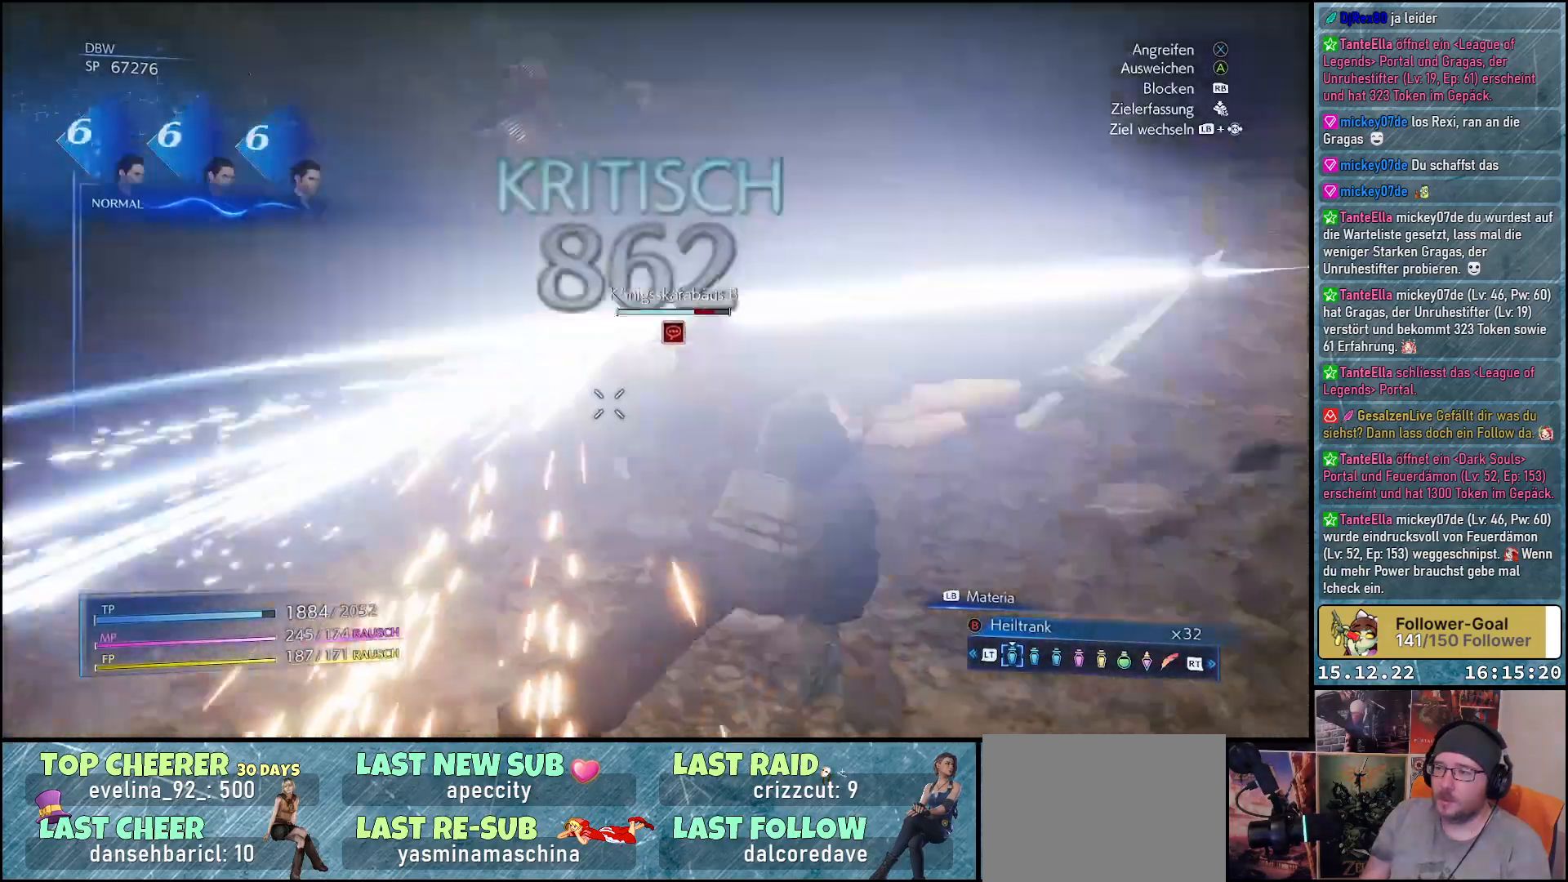
{"buttons": [], "left_stick": "center", "right_stick": "center", "events": [[83, "X", "down"], [133, "X", "up"], [233, "X", "down"], [267, "X", "up"], [383, "X", "down"], [417, "X", "up"]]}
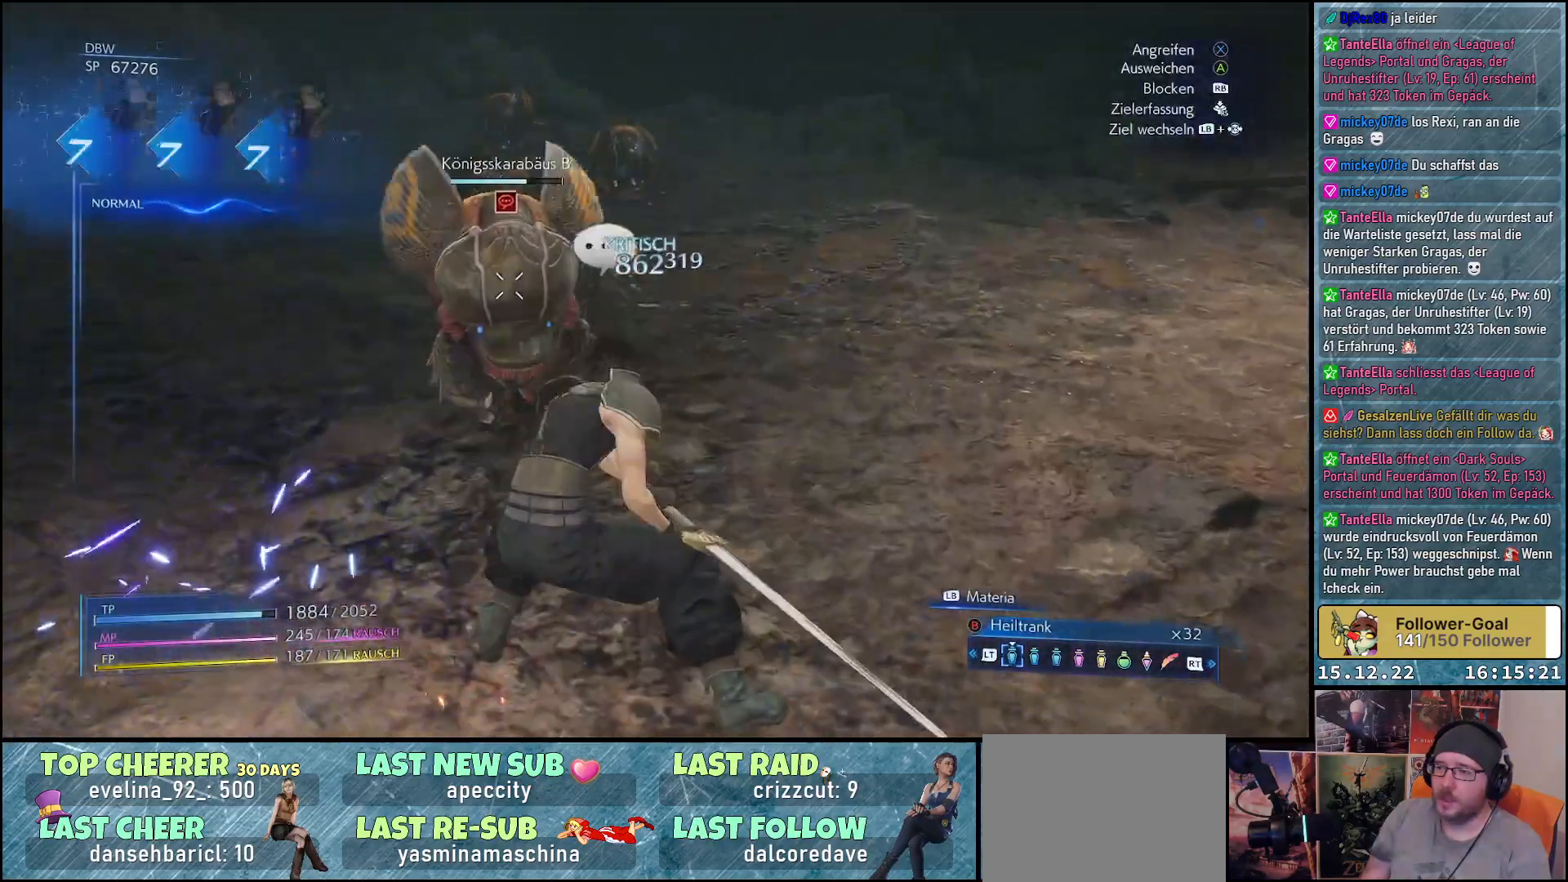
{"buttons": ["X"], "left_stick": "center", "right_stick": "center", "events": [[17, "X", "down"], [50, "X", "up"], [167, "X", "down"], [217, "X", "up"], [317, "X", "down"], [367, "X", "up"], [450, "X", "down"]]}
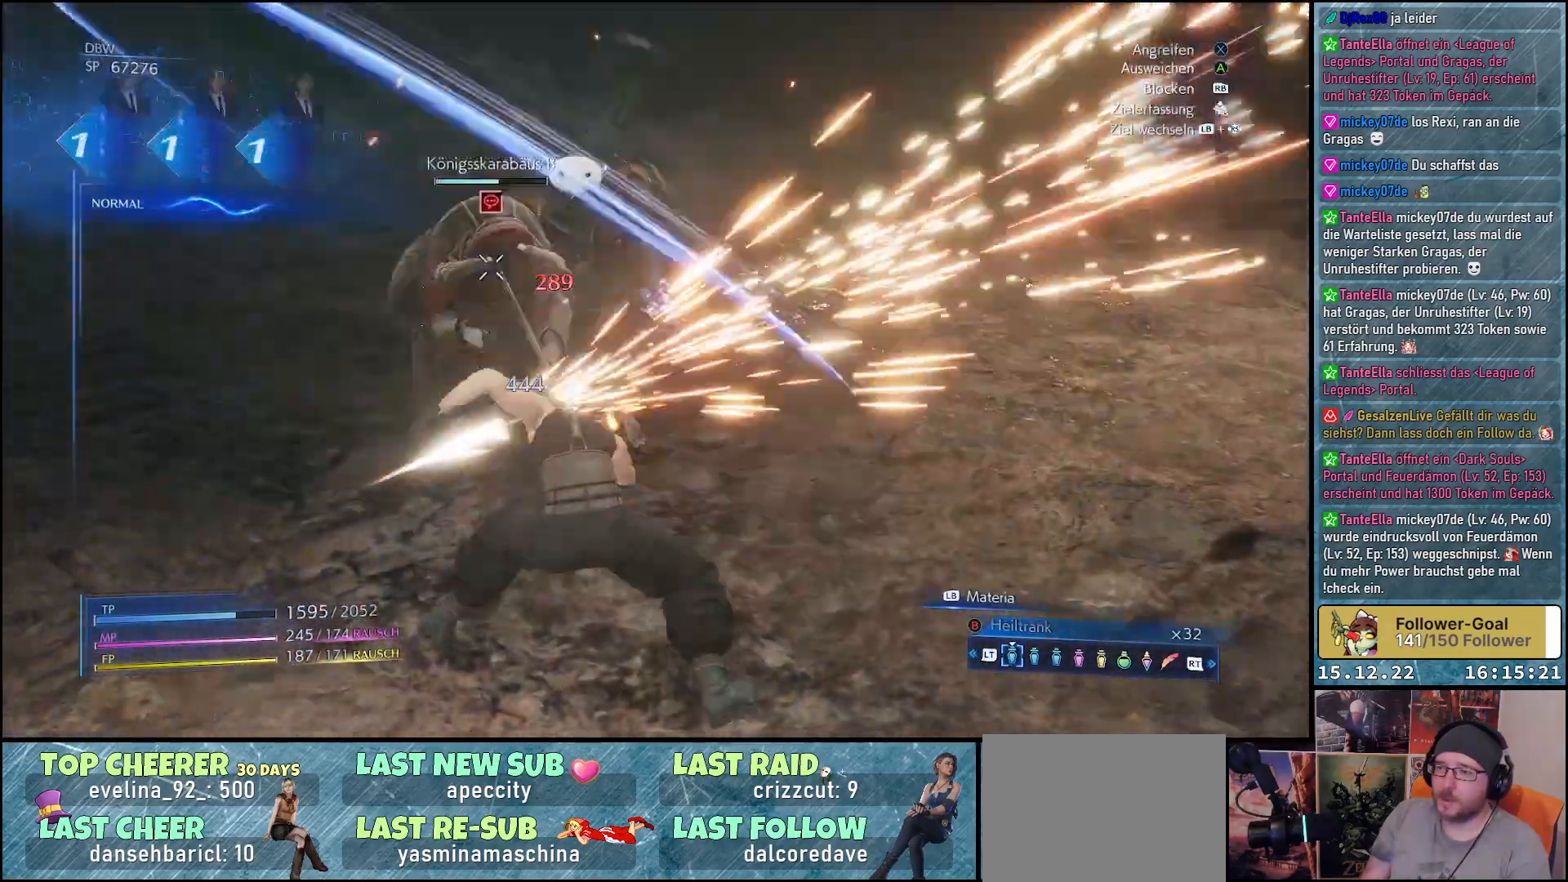
{"buttons": [], "left_stick": "center", "right_stick": "center", "events": [[17, "X", "up"], [100, "X", "down"], [150, "X", "up"], [267, "X", "down"], [317, "X", "up"], [433, "X", "down"], [450, "X", "up"]]}
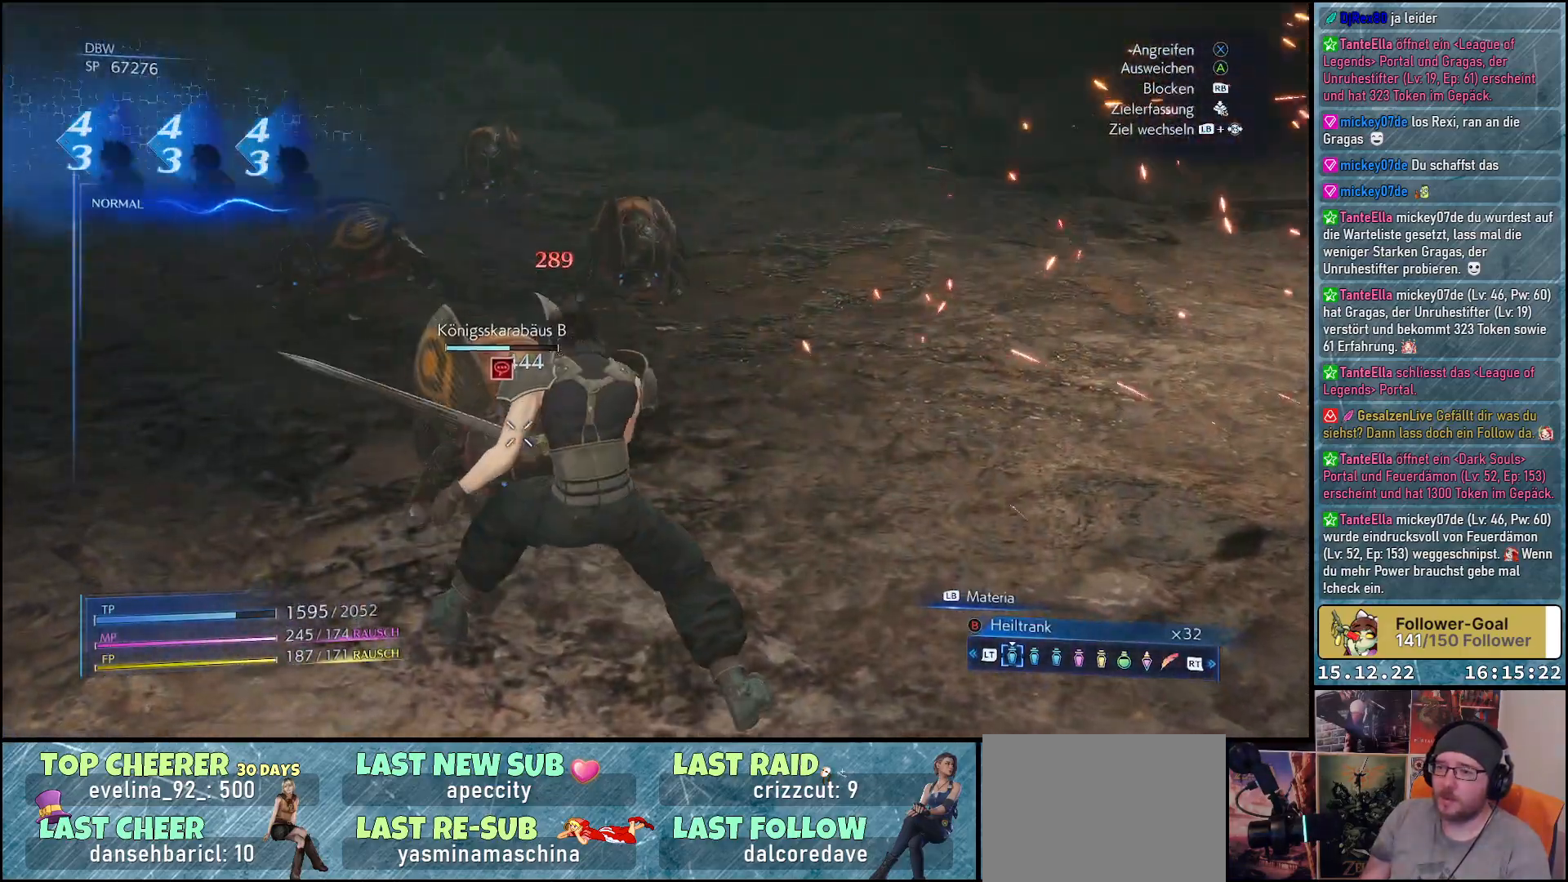
{"buttons": [], "left_stick": "center", "right_stick": "center", "events": [[67, "X", "down"], [100, "X", "up"], [200, "X", "down"], [283, "X", "up"], [383, "X", "down"], [417, "X", "up"]]}